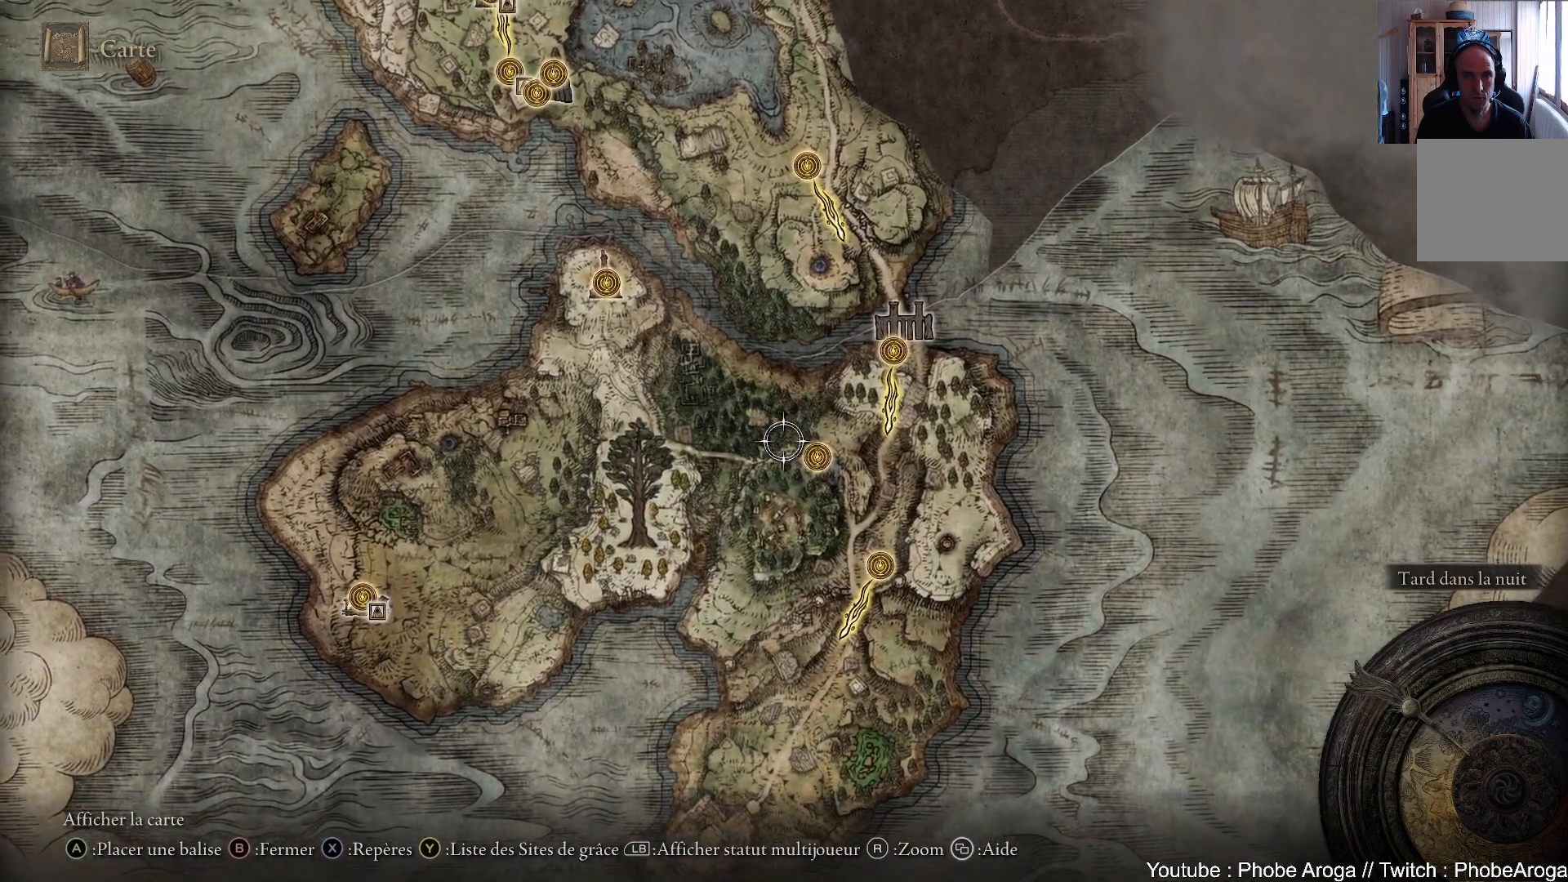
Gameplay with a controller (Xbox layout); each line is a JSON object with the inputs held at the frame after it. "events" lists button and stick changes between this image and that frame as [ms after this image, input, new state], when the widget could be followed in between. Not read: L3.
{"buttons": [], "left_stick": "left", "right_stick": "center", "events": [[67, "left_stick", "center"], [150, "X", "up"], [333, "left_stick", "left"]]}
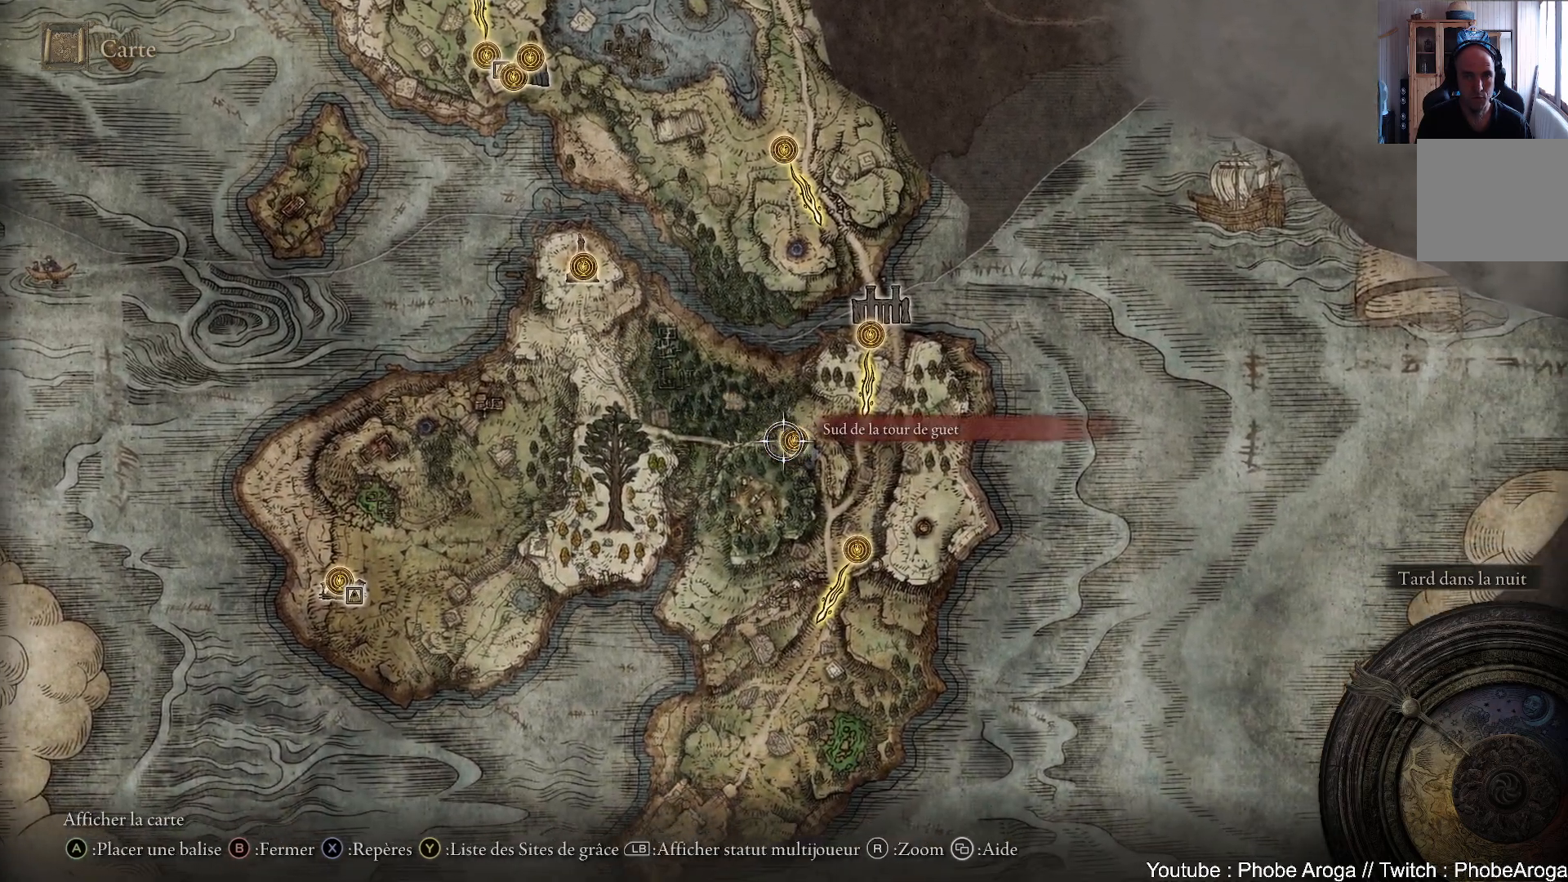
{"buttons": [], "left_stick": "up-left", "right_stick": "center", "events": [[150, "left_stick", "up-left"]]}
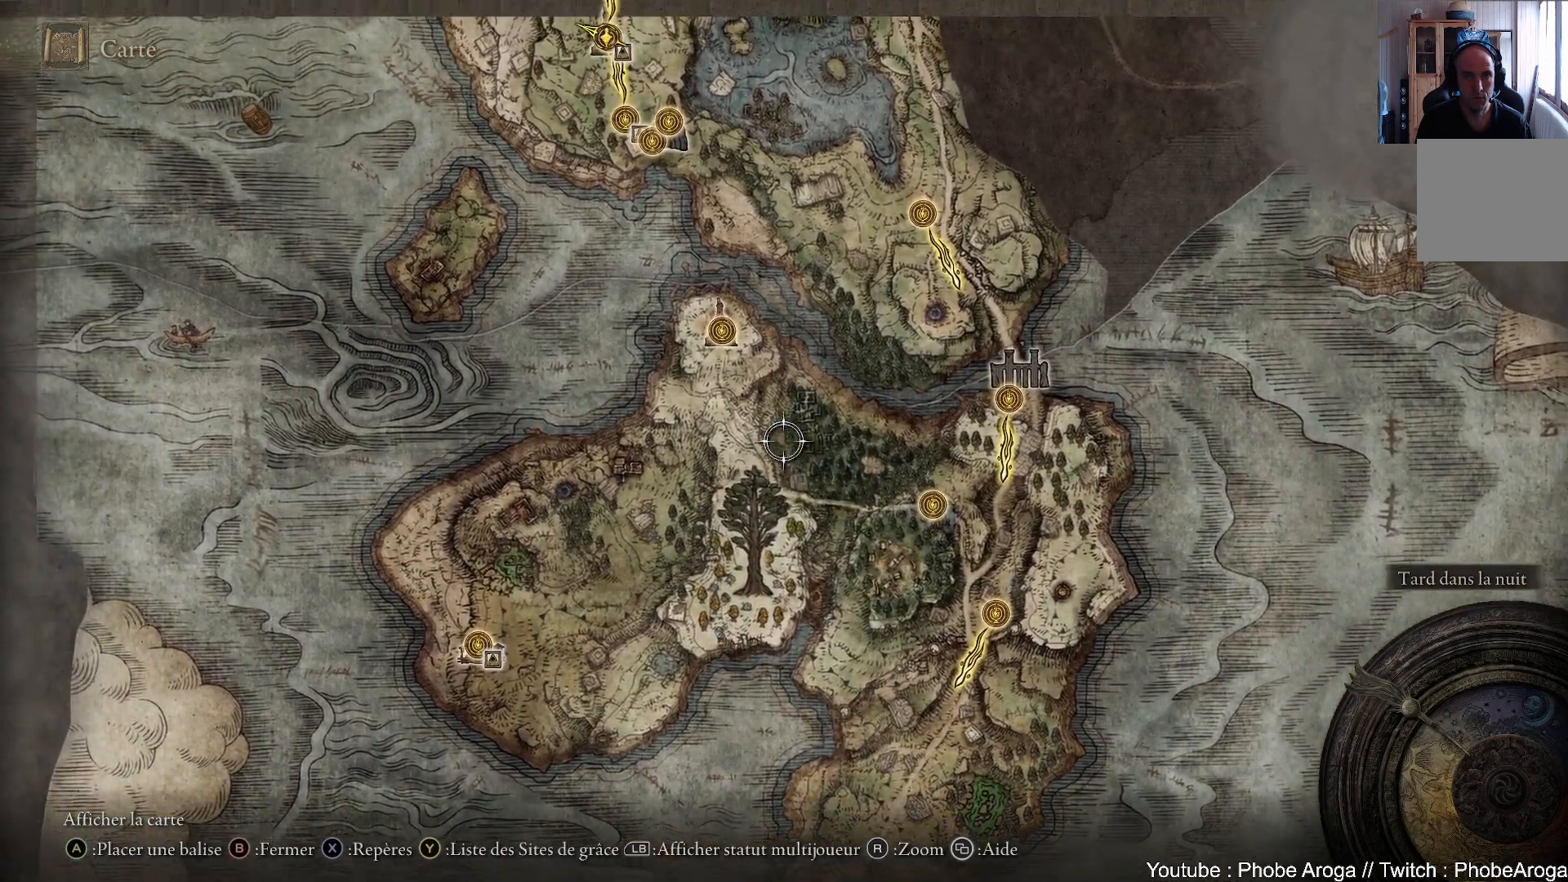
{"buttons": [], "left_stick": "center", "right_stick": "center", "events": [[433, "left_stick", "center"]]}
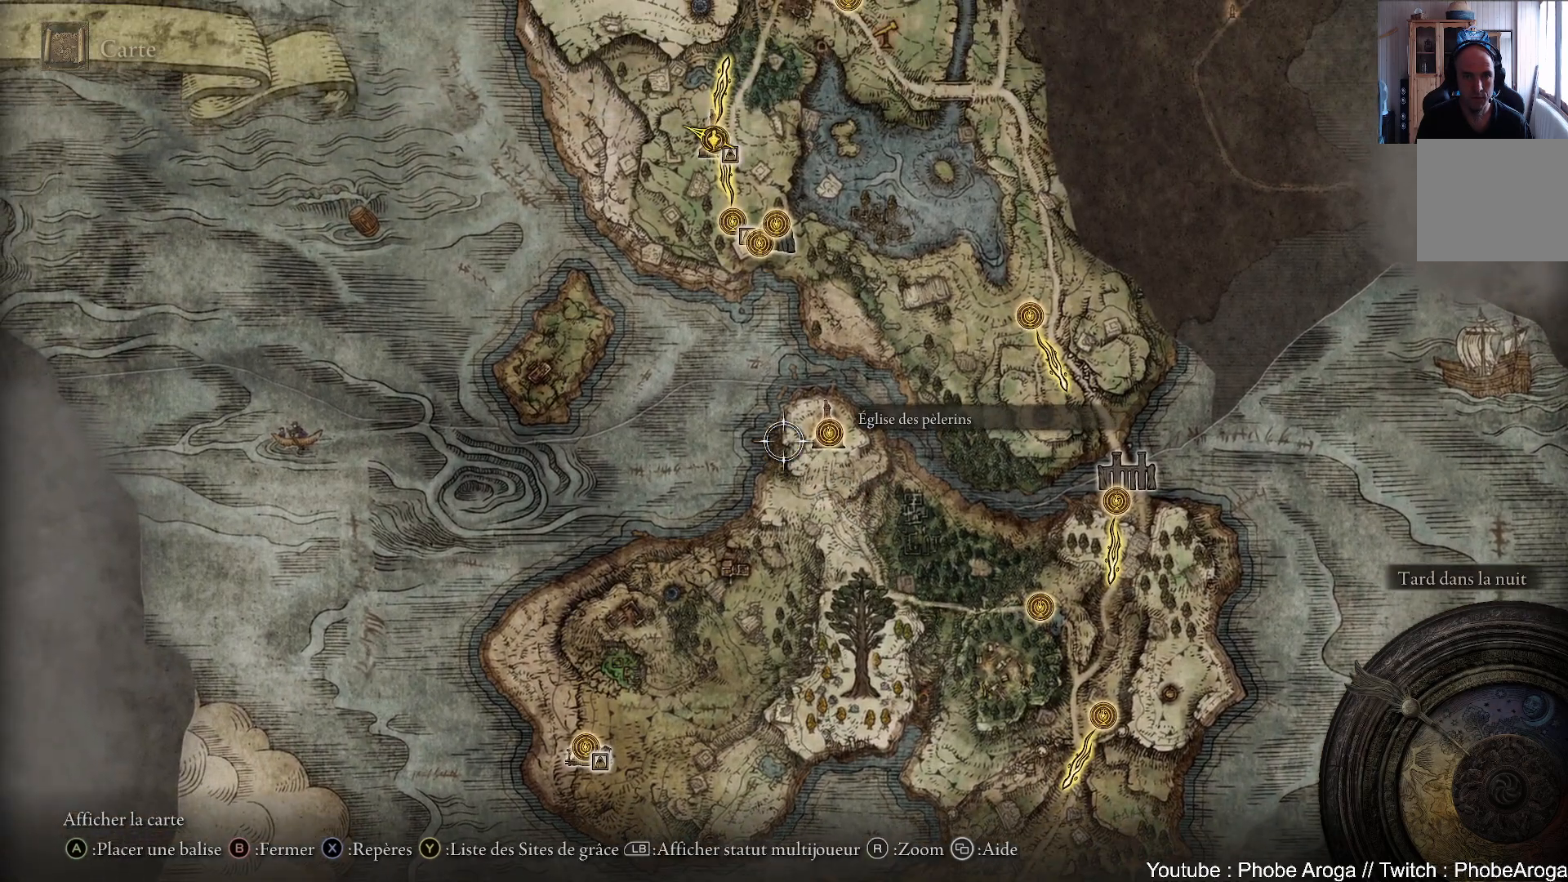
{"buttons": [], "left_stick": "down-left", "right_stick": "center", "events": [[67, "left_stick", "down"], [450, "left_stick", "down-left"]]}
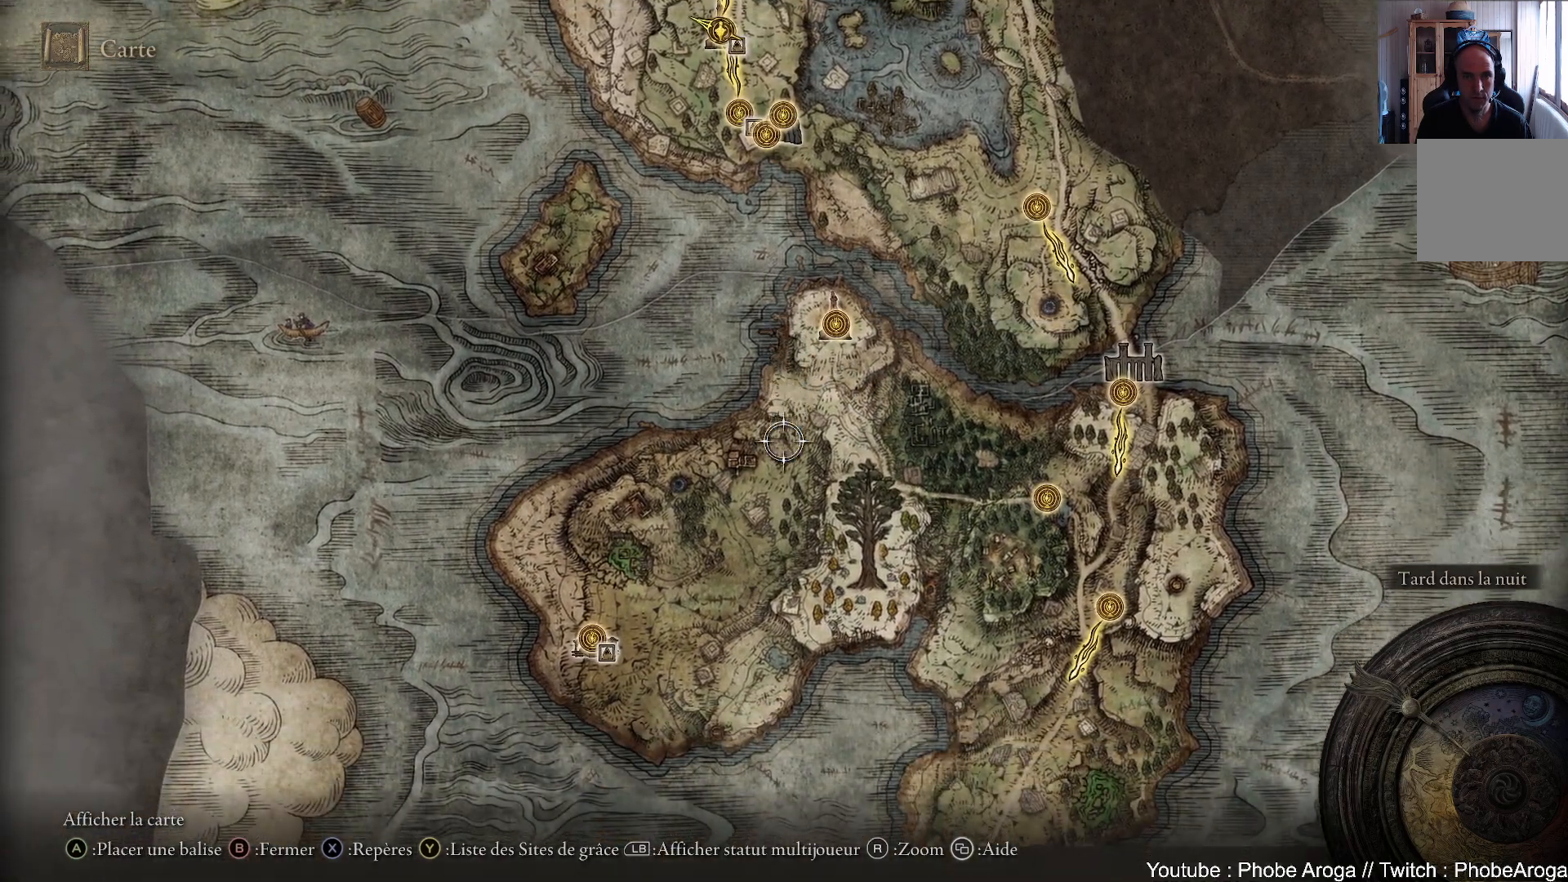
{"buttons": [], "left_stick": "down-left", "right_stick": "center", "events": []}
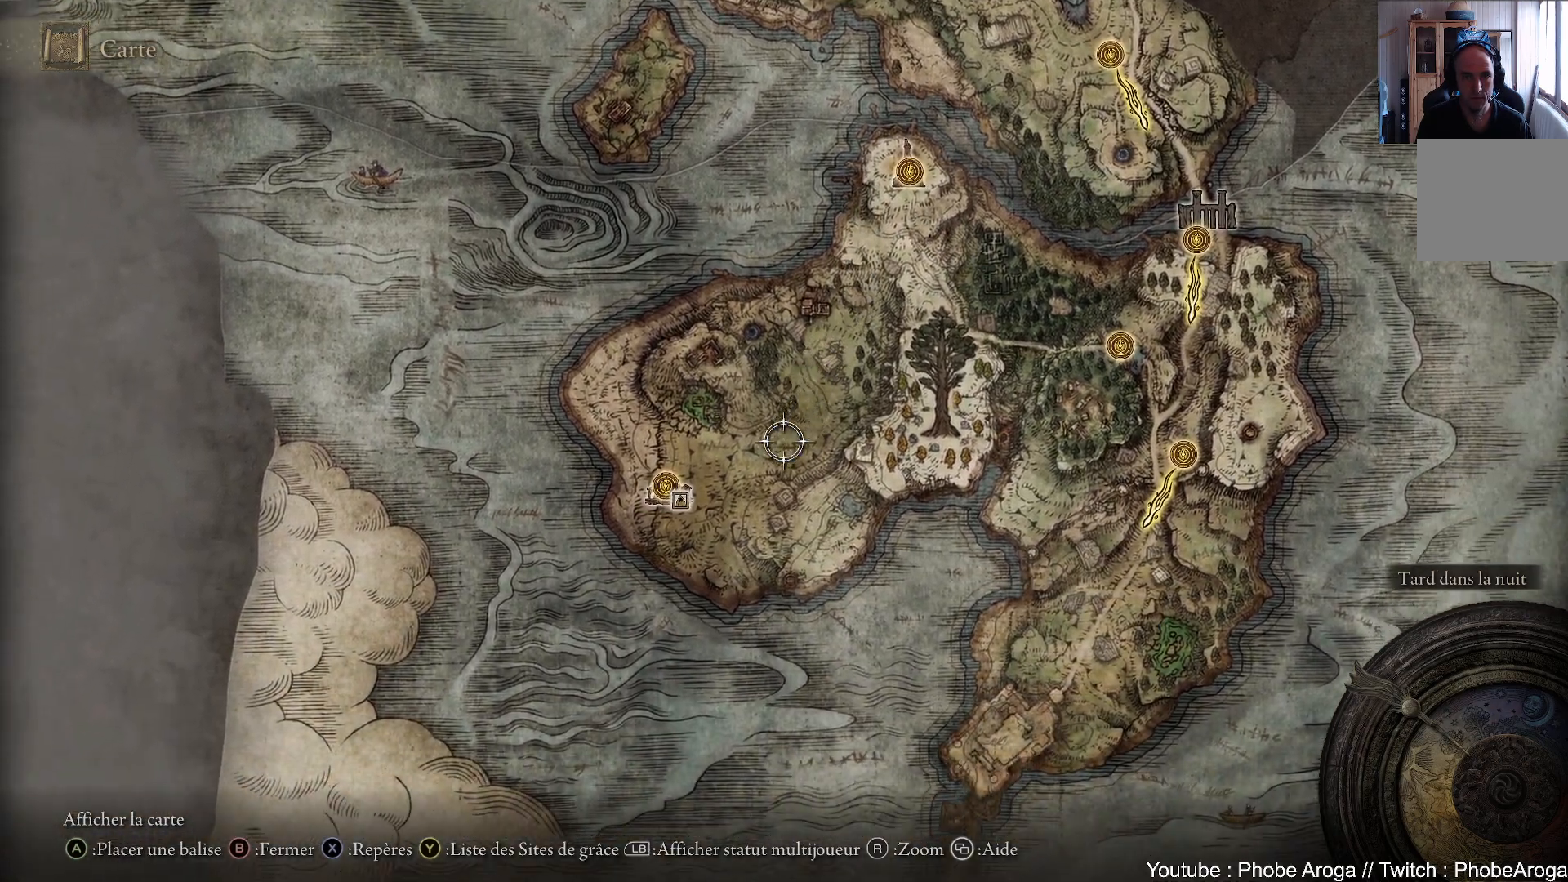
{"buttons": [], "left_stick": "center", "right_stick": "center", "events": [[317, "left_stick", "center"]]}
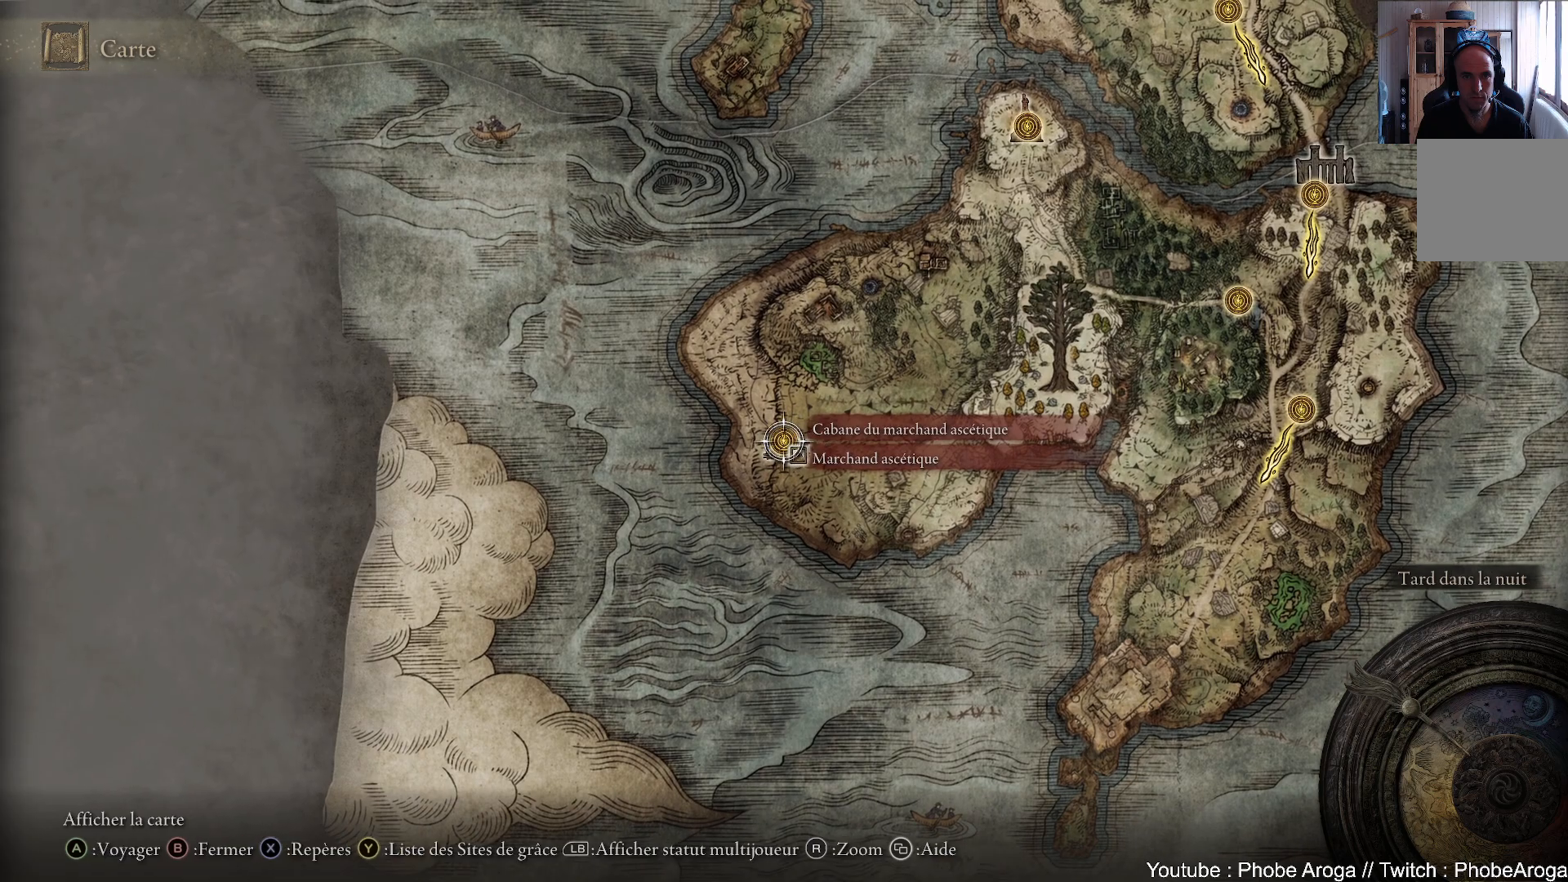
{"buttons": [], "left_stick": "right", "right_stick": "center", "events": [[350, "left_stick", "right"]]}
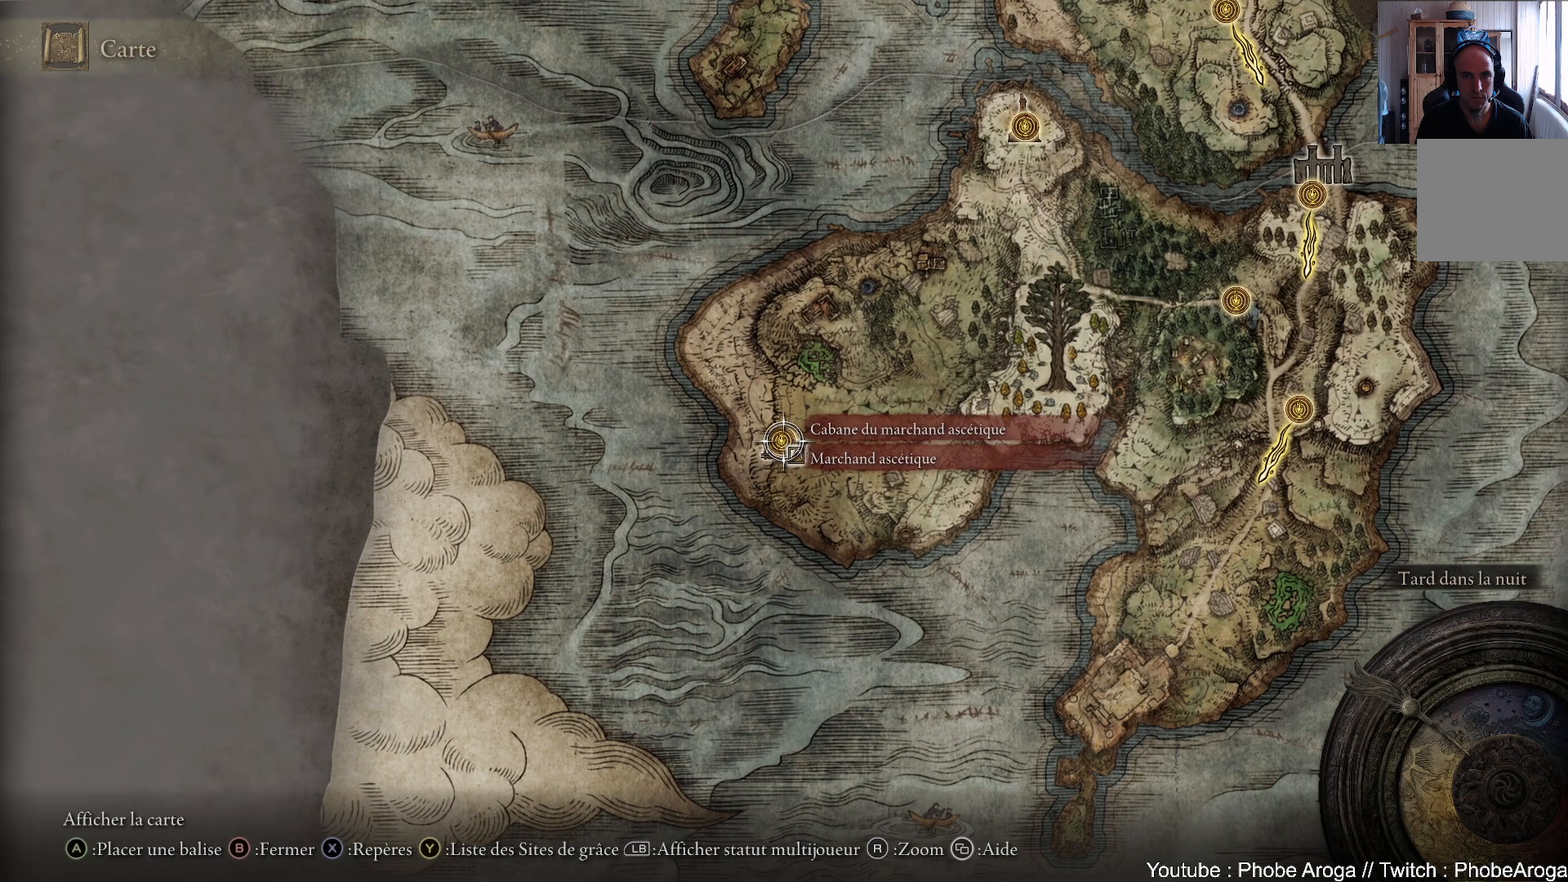
{"buttons": [], "left_stick": "center", "right_stick": "center", "events": [[83, "left_stick", "center"], [283, "left_stick", "left"], [467, "left_stick", "center"]]}
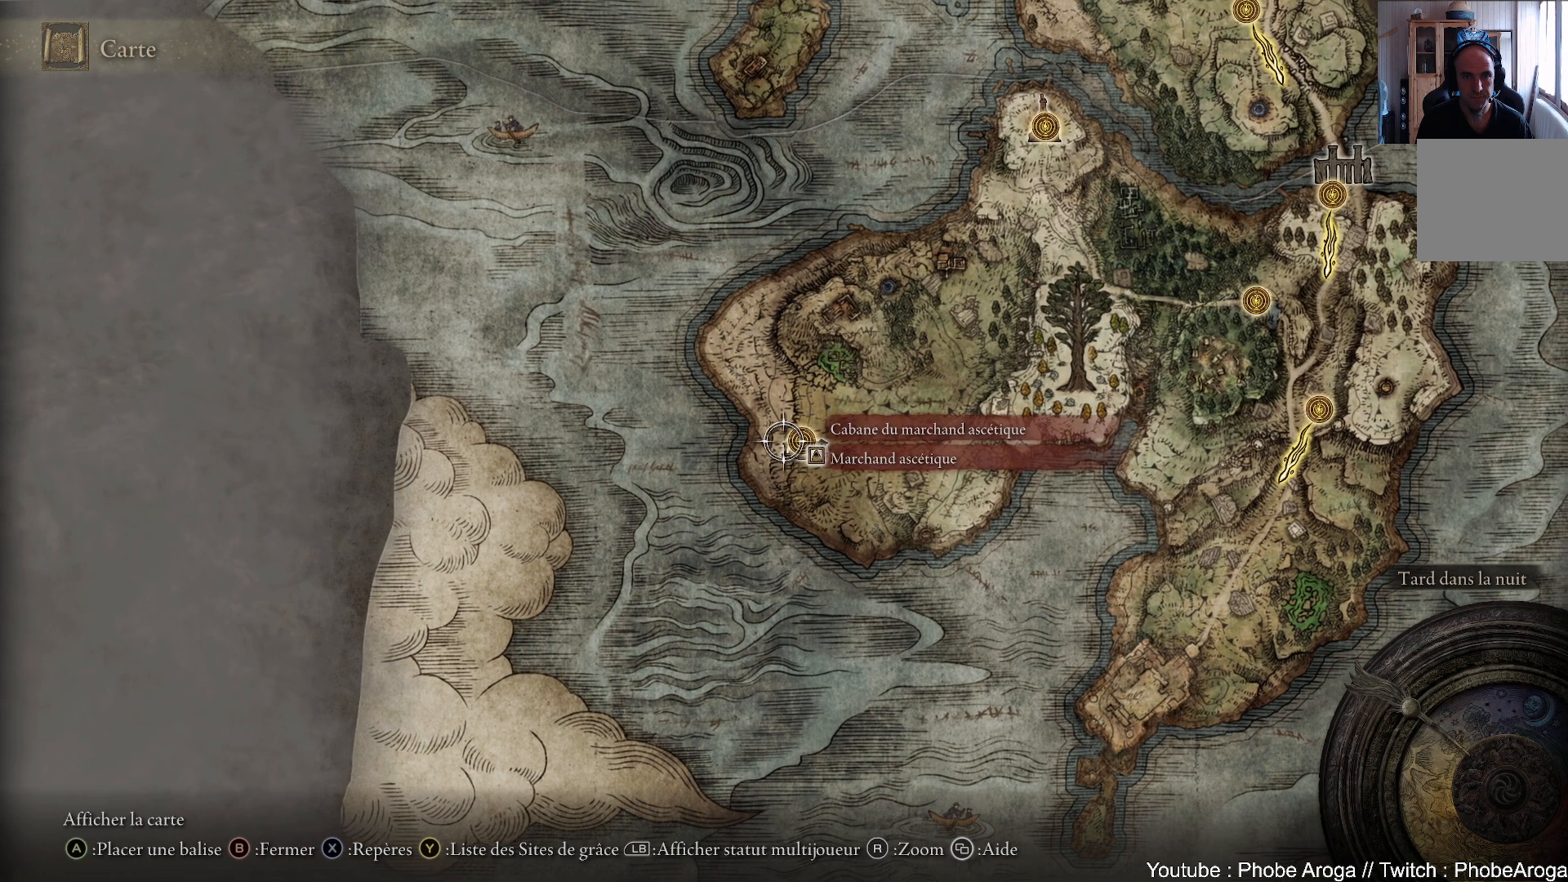
{"buttons": [], "left_stick": "center", "right_stick": "center", "events": [[167, "left_stick", "right"], [317, "left_stick", "center"]]}
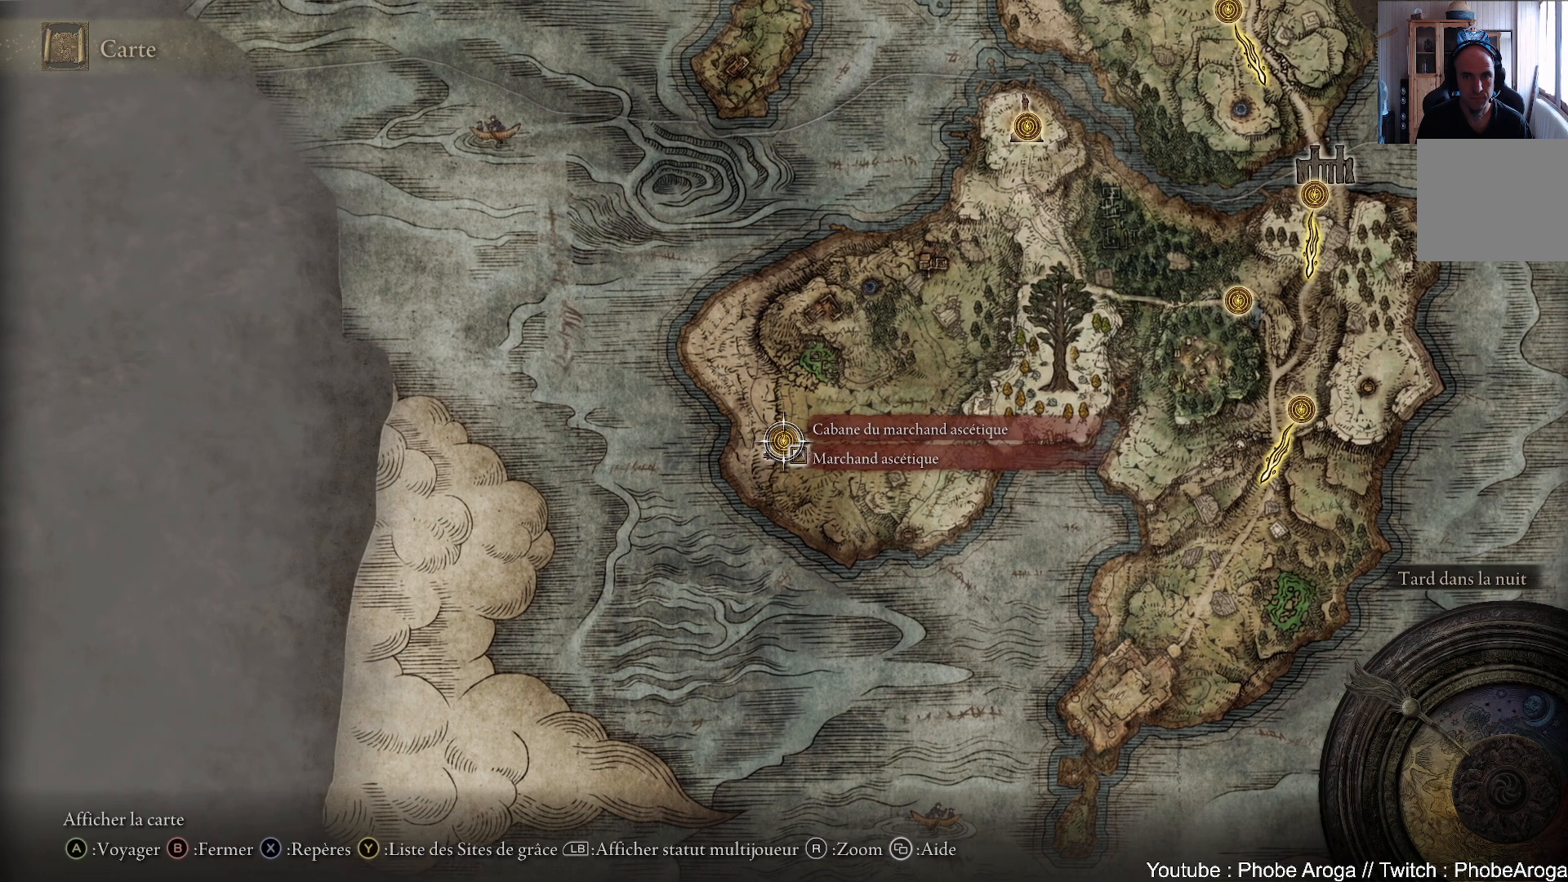
{"buttons": [], "left_stick": "up-right", "right_stick": "center", "events": [[167, "left_stick", "right"], [350, "left_stick", "up-right"]]}
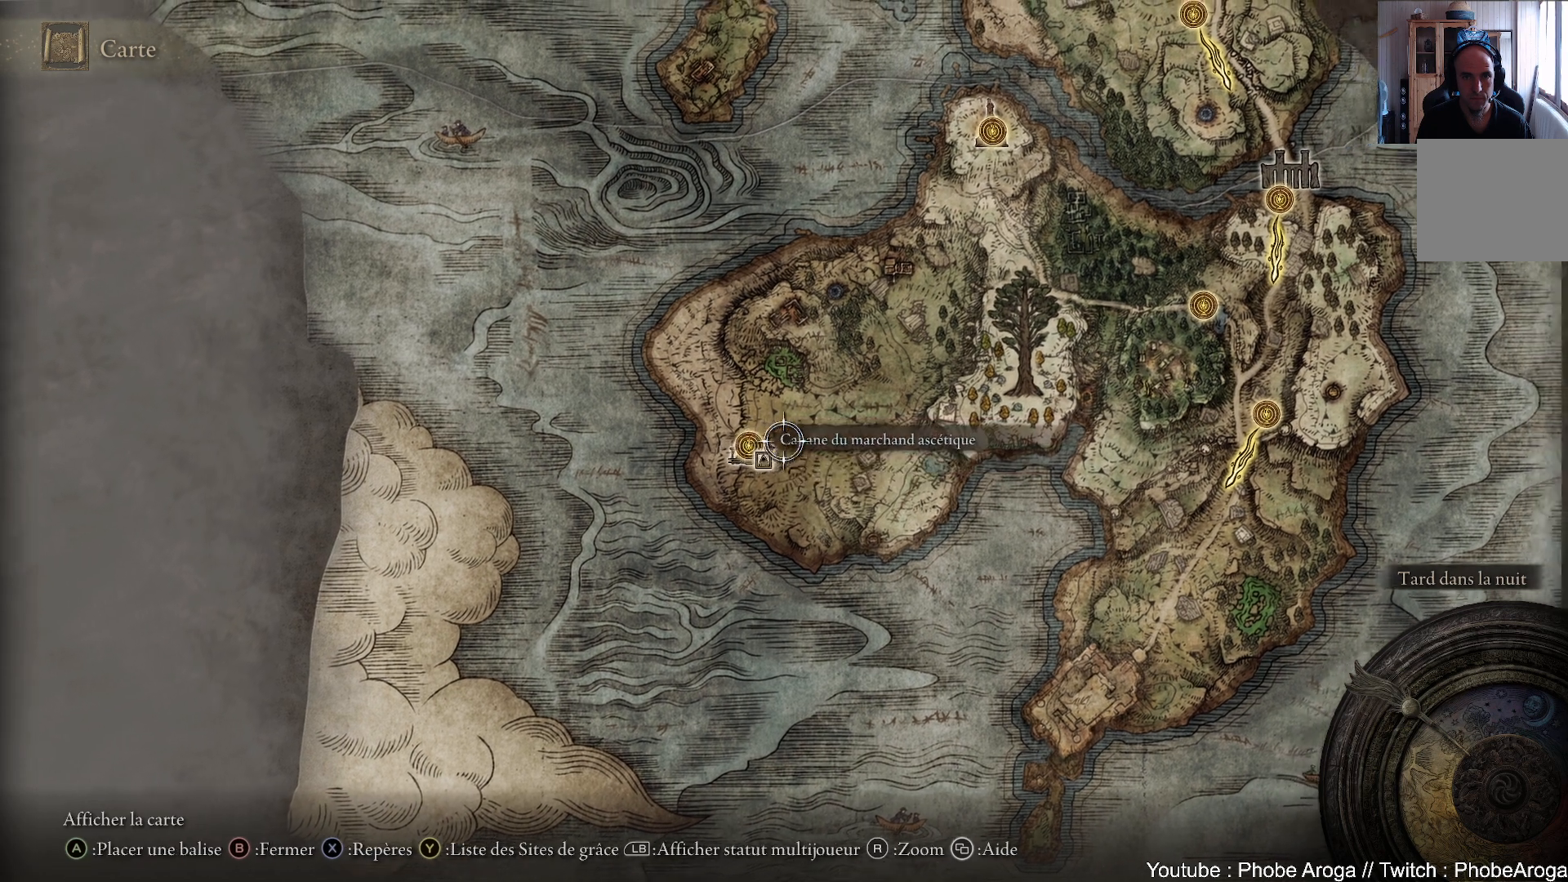
{"buttons": [], "left_stick": "up-right", "right_stick": "center", "events": [[233, "X", "down"], [283, "X", "up"]]}
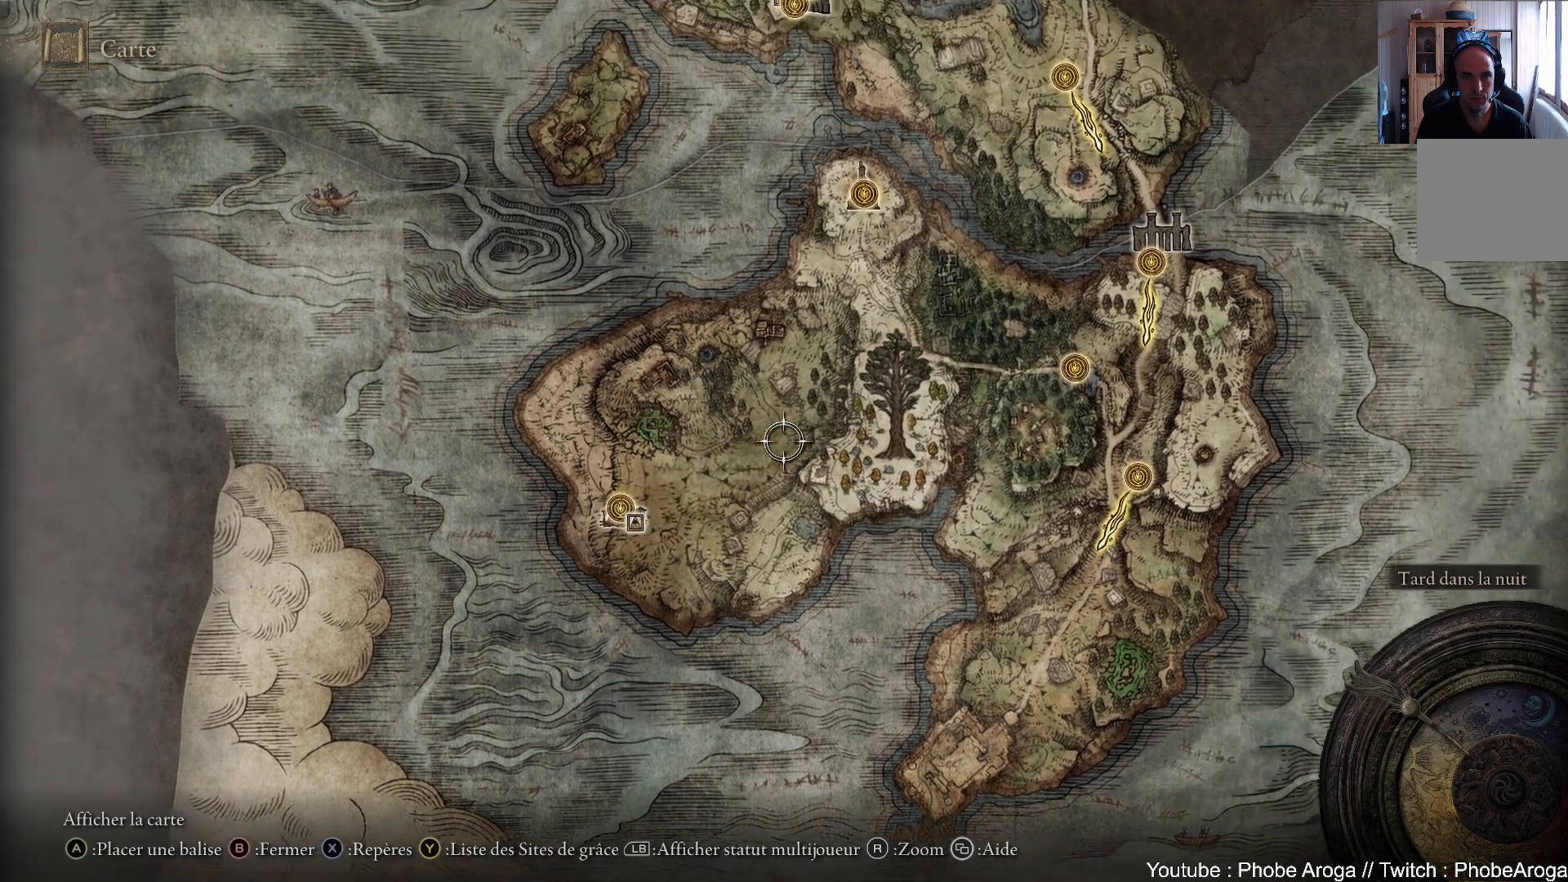
{"buttons": [], "left_stick": "center", "right_stick": "center", "events": [[83, "right_stick", "down"], [433, "right_stick", "center"], [450, "left_stick", "center"]]}
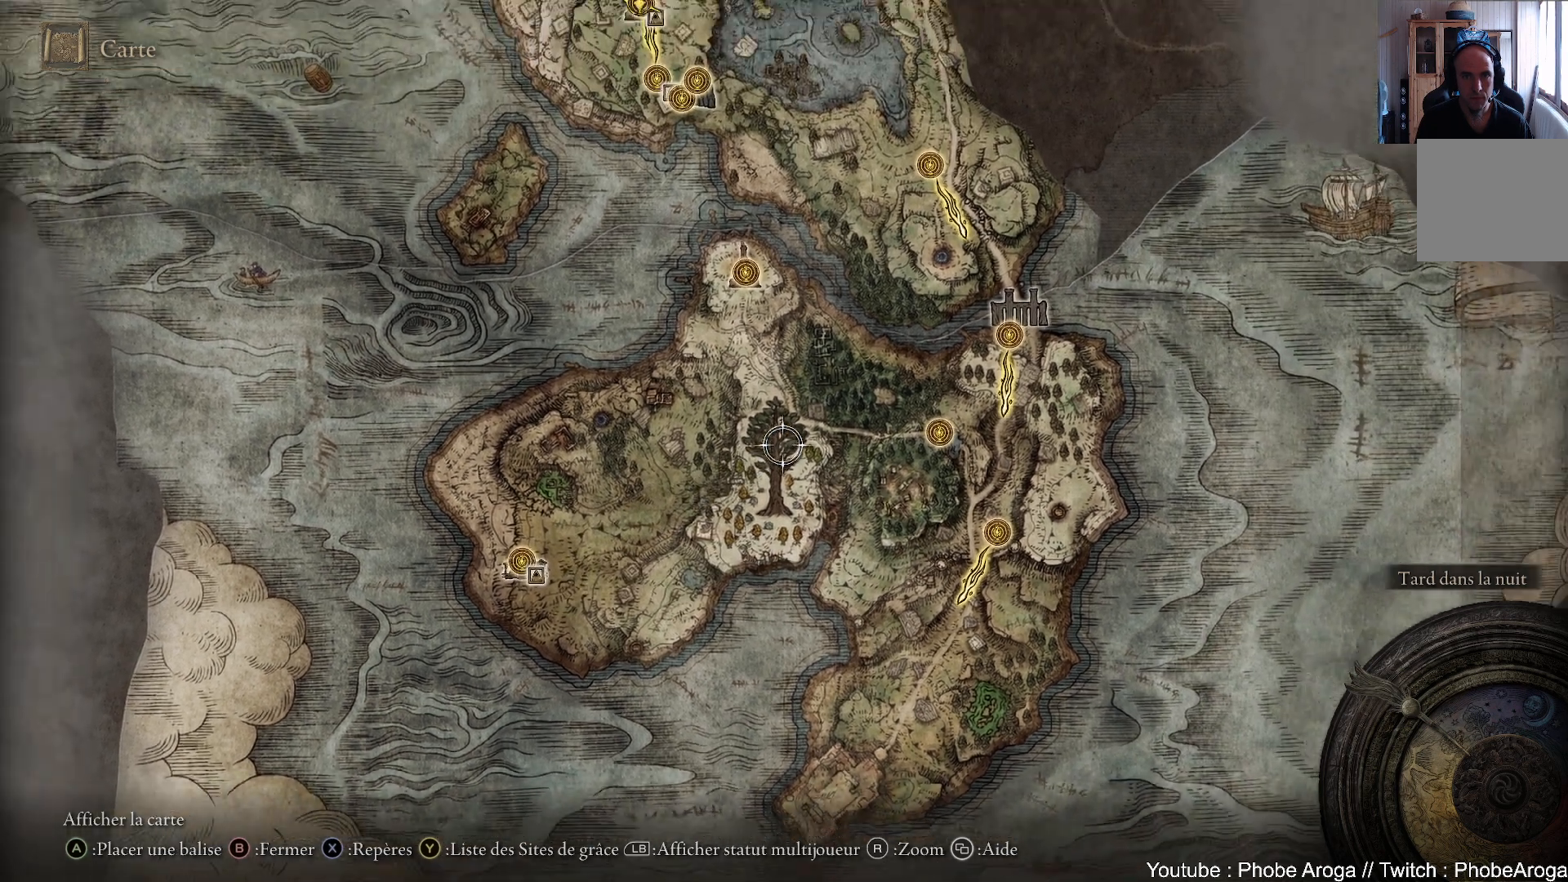
{"buttons": [], "left_stick": "center", "right_stick": "center", "events": [[200, "B", "down"], [283, "B", "up"]]}
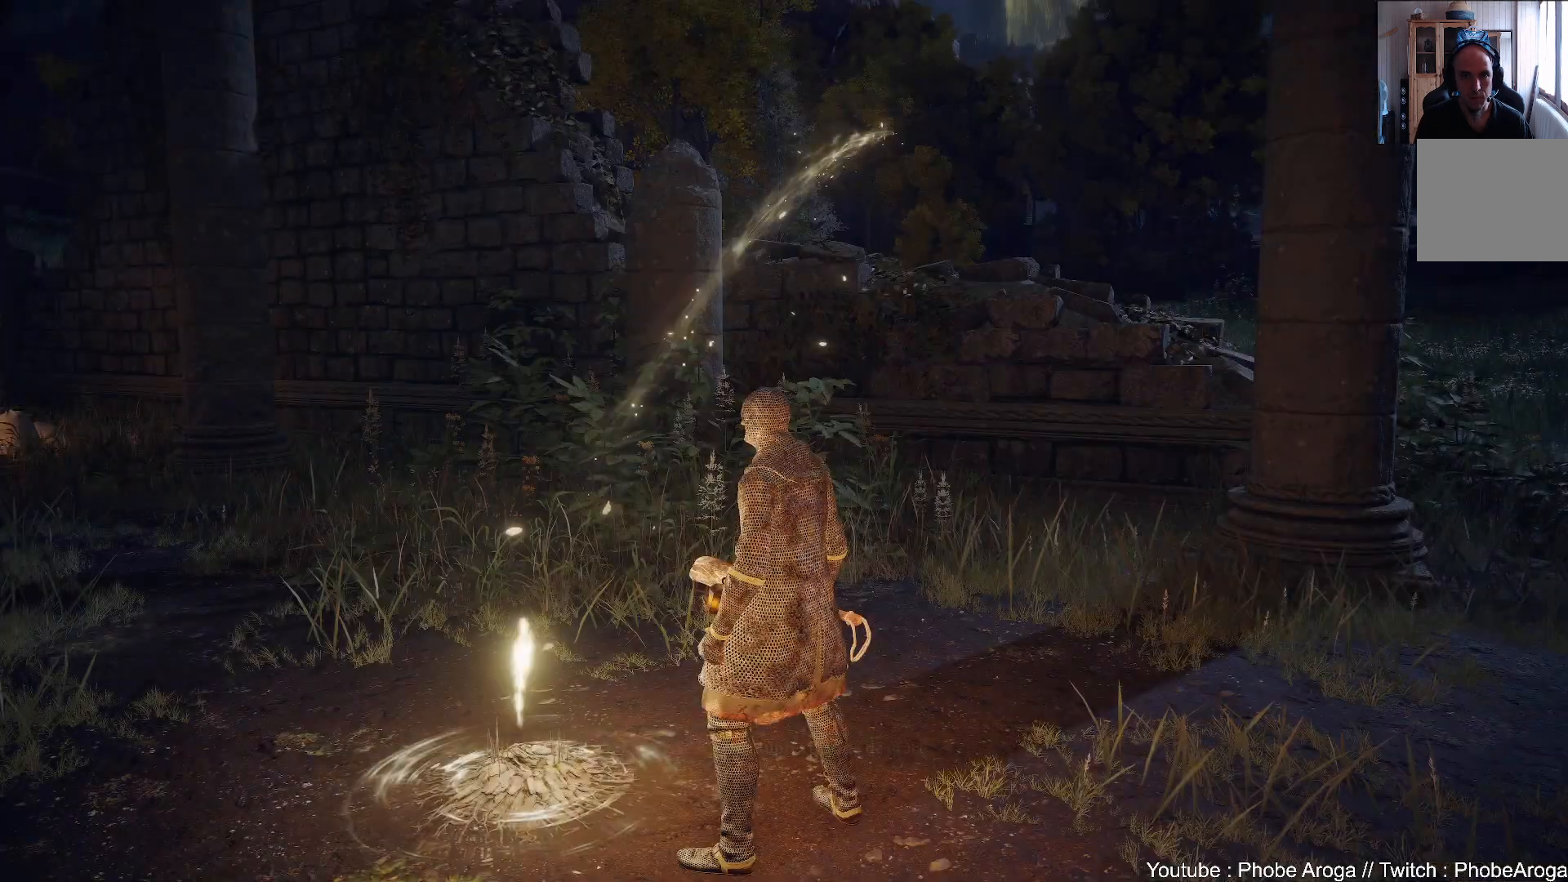
{"buttons": [], "left_stick": "right", "right_stick": "right", "events": [[50, "left_stick", "down-right"], [350, "right_stick", "right"], [483, "left_stick", "right"]]}
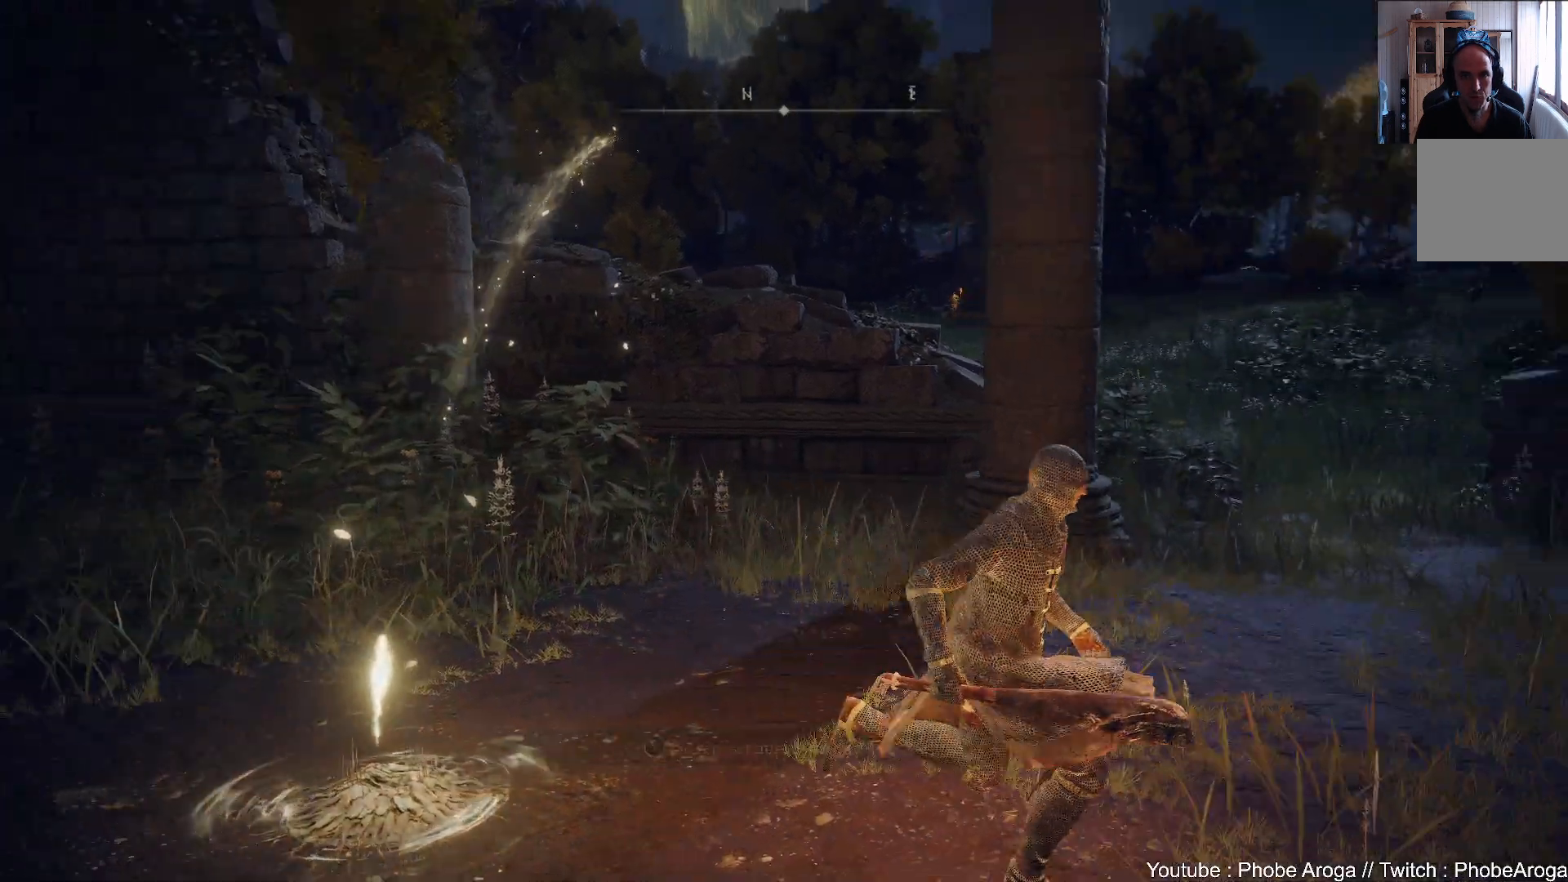
{"buttons": [], "left_stick": "up-right", "right_stick": "right", "events": [[100, "left_stick", "up-right"], [167, "right_stick", "center"], [450, "right_stick", "right"]]}
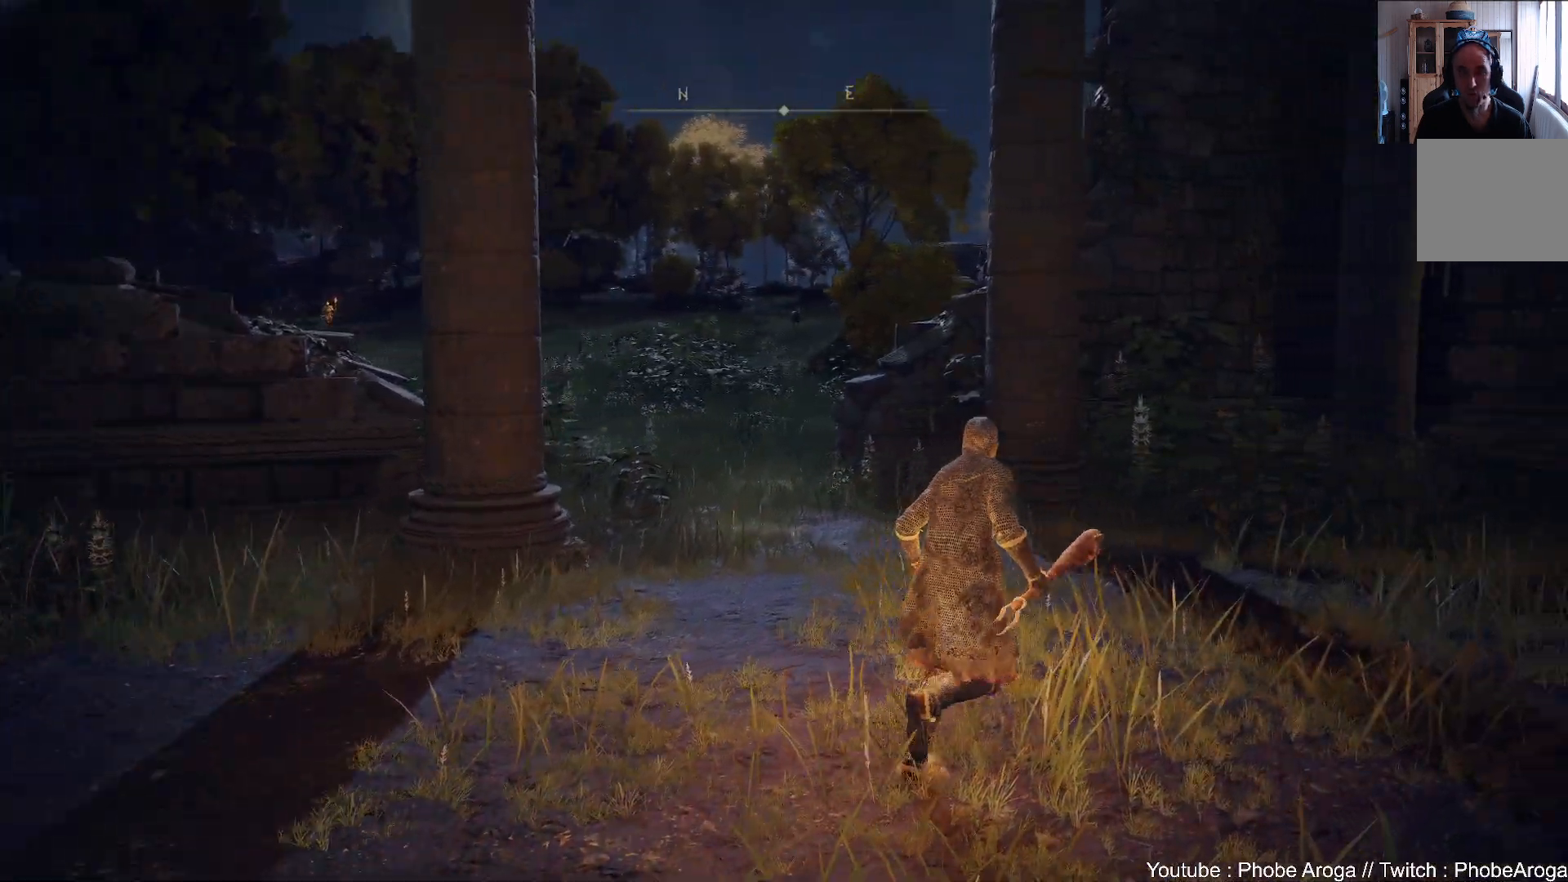
{"buttons": [], "left_stick": "up-right", "right_stick": "center", "events": [[367, "right_stick", "up-right"], [467, "right_stick", "center"]]}
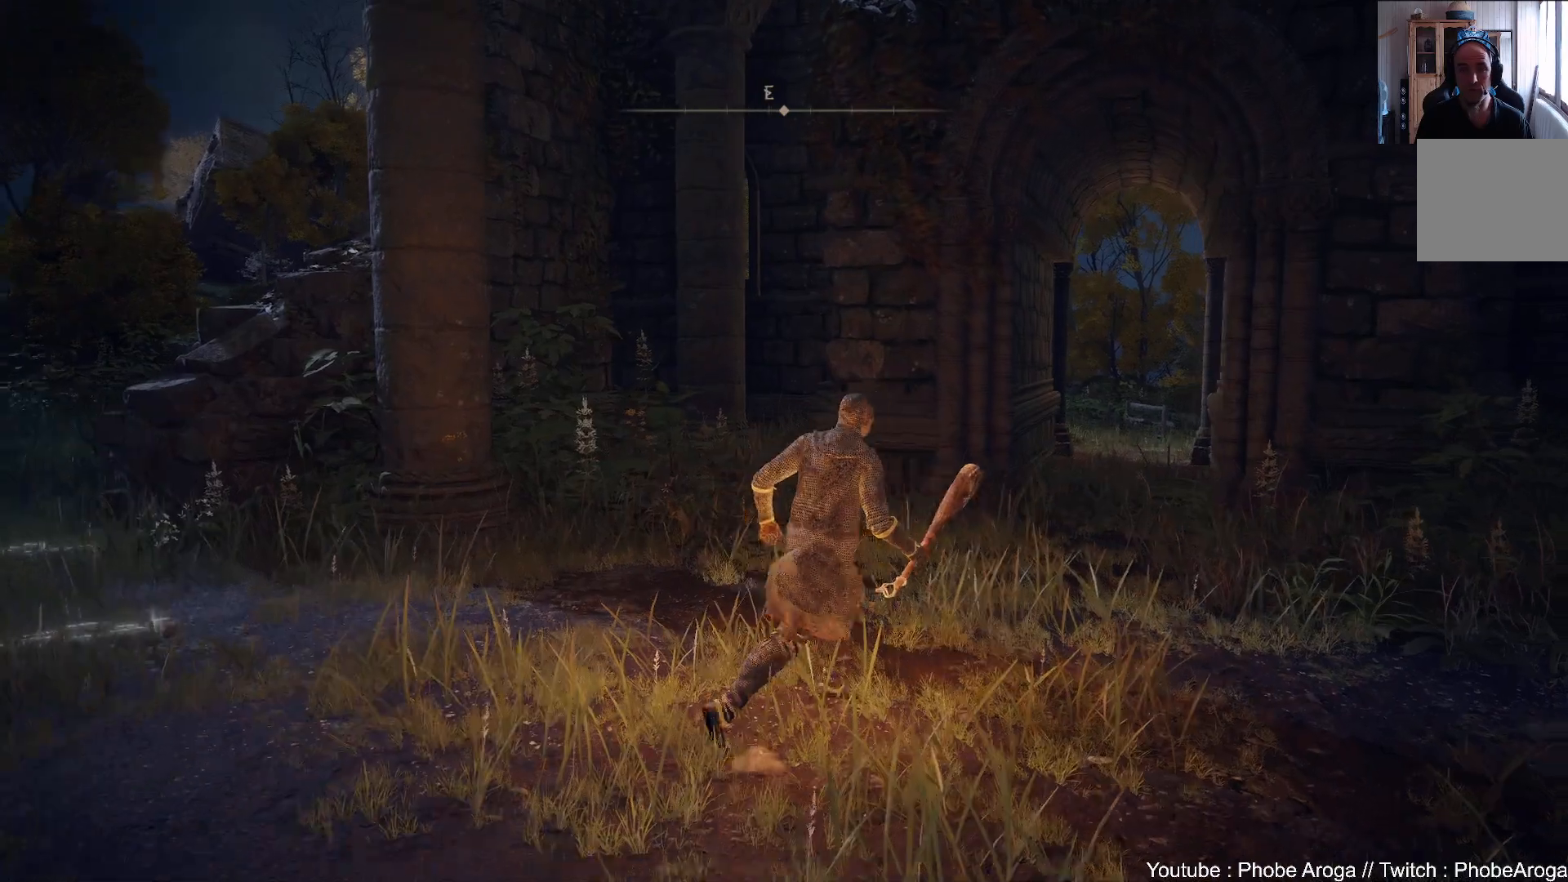
{"buttons": [], "left_stick": "down", "right_stick": "center", "events": [[233, "left_stick", "up"], [350, "left_stick", "down"]]}
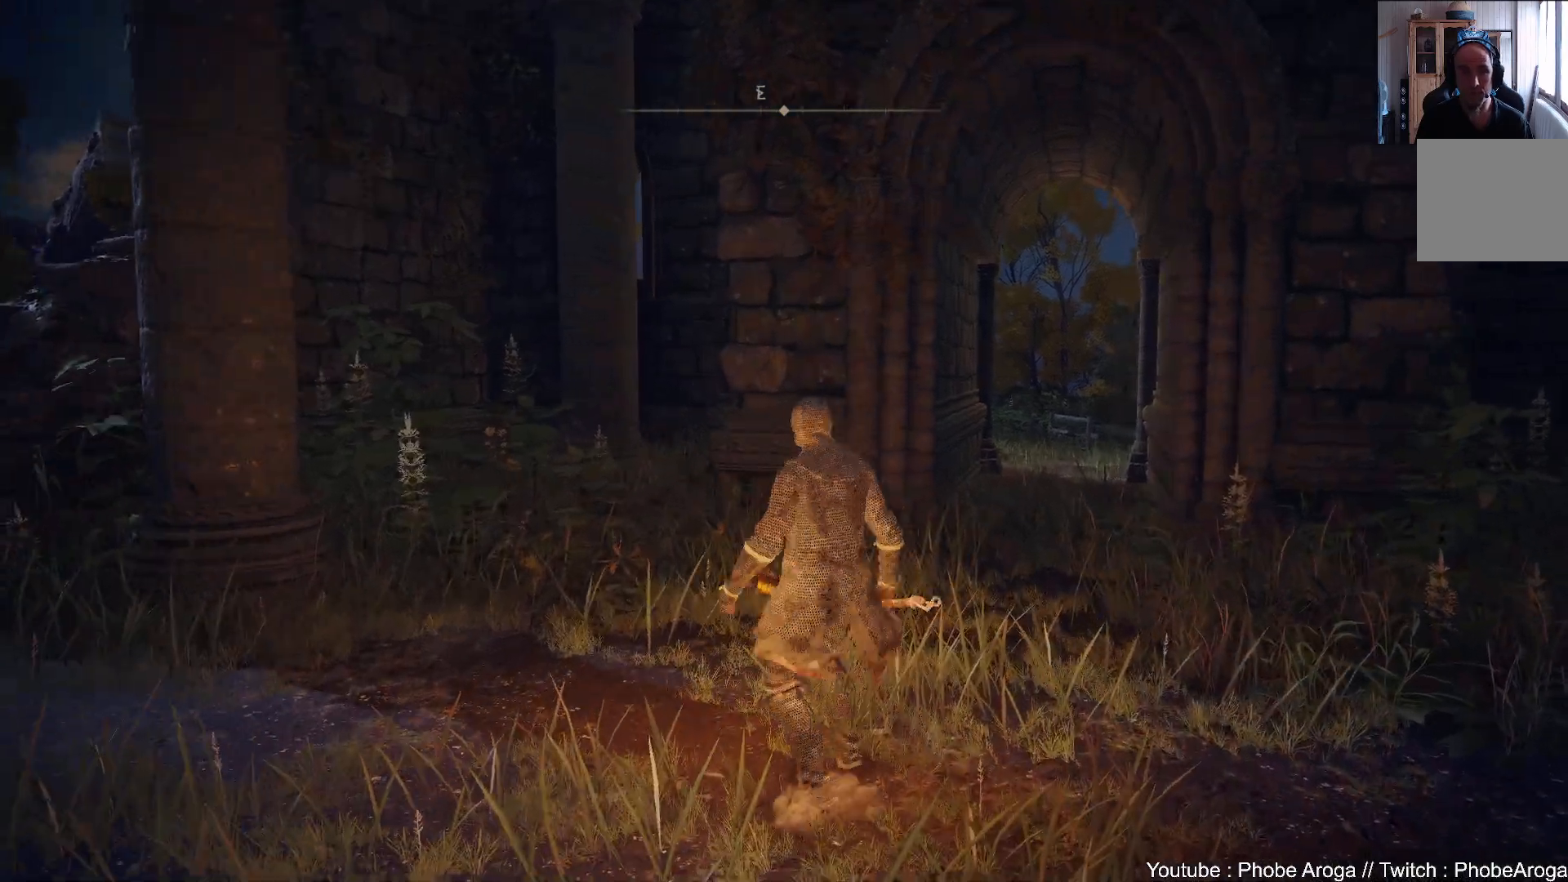
{"buttons": [], "left_stick": "center", "right_stick": "right", "events": [[50, "left_stick", "center"], [200, "right_stick", "up-right"], [283, "right_stick", "right"]]}
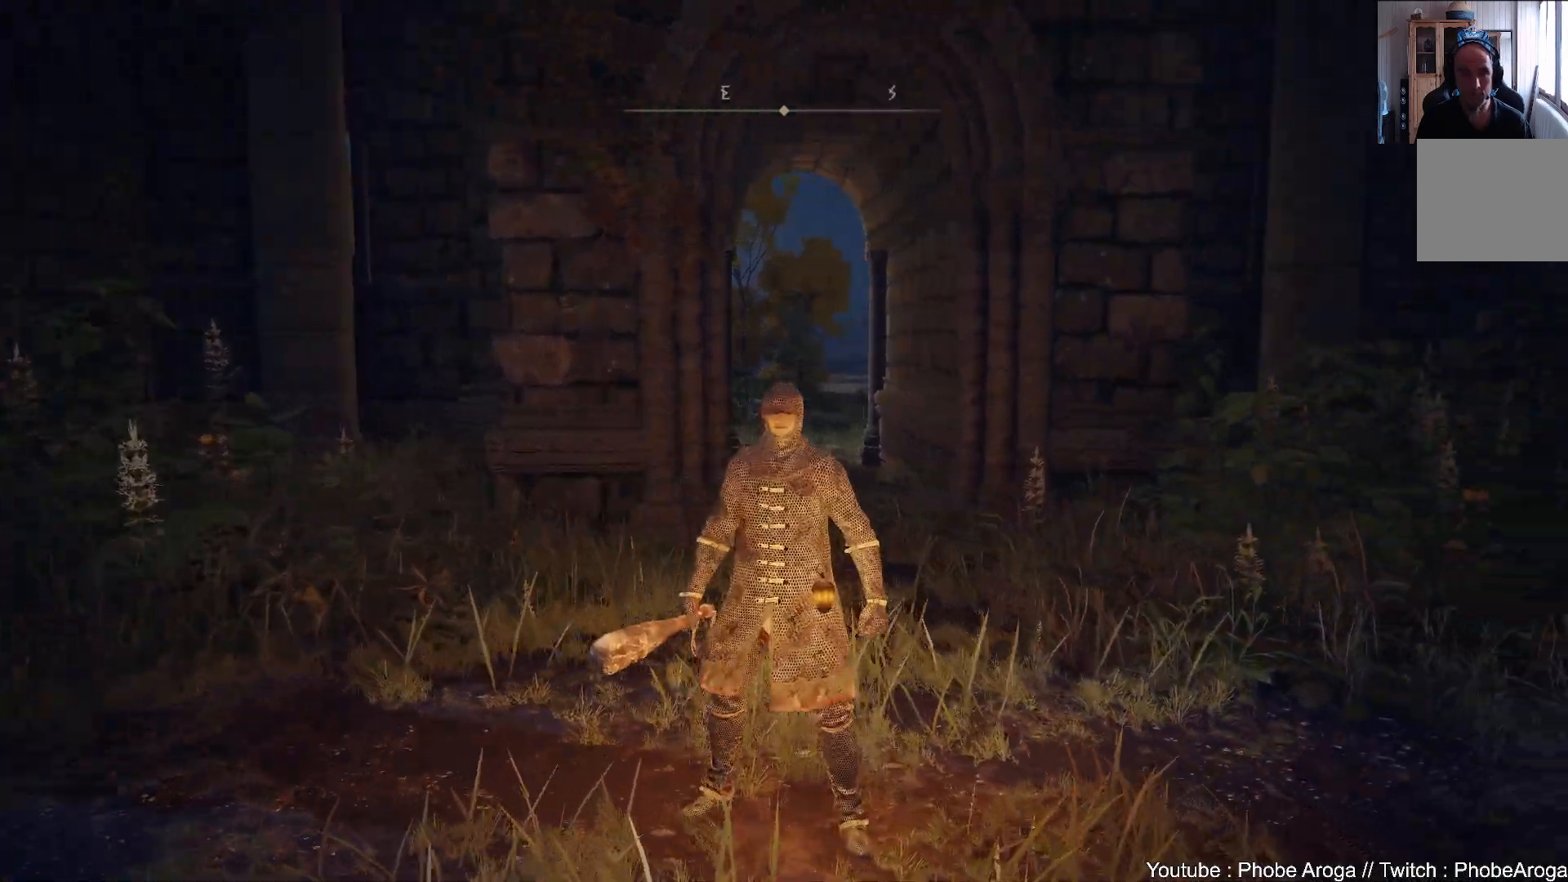
{"buttons": [], "left_stick": "center", "right_stick": "up-right", "events": [[317, "right_stick", "up-right"]]}
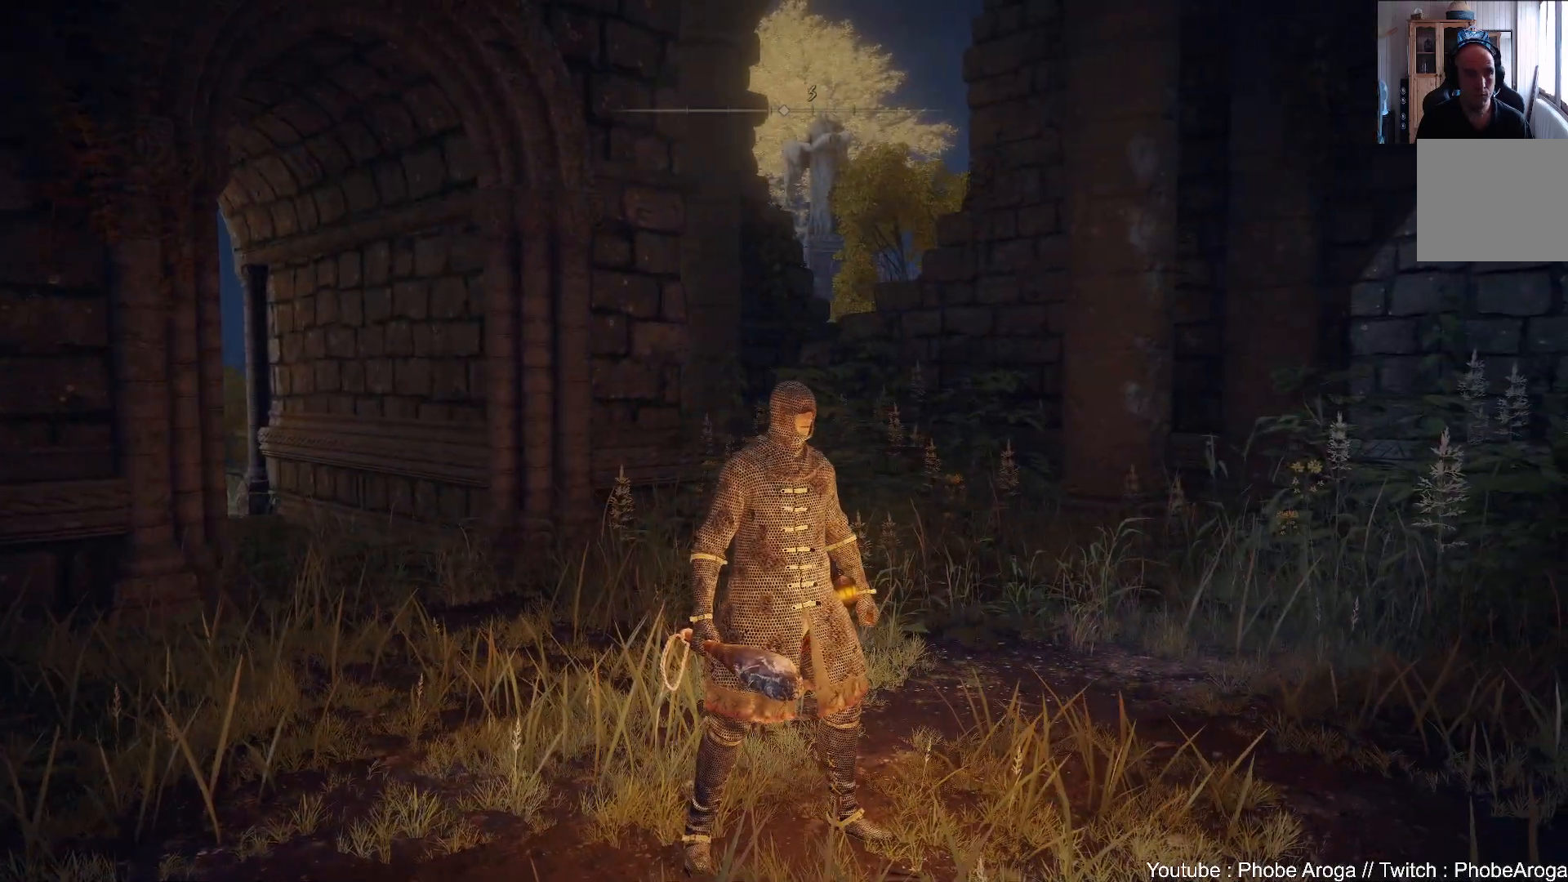
{"buttons": [], "left_stick": "center", "right_stick": "up-right", "events": [[33, "right_stick", "right"], [467, "right_stick", "up-right"]]}
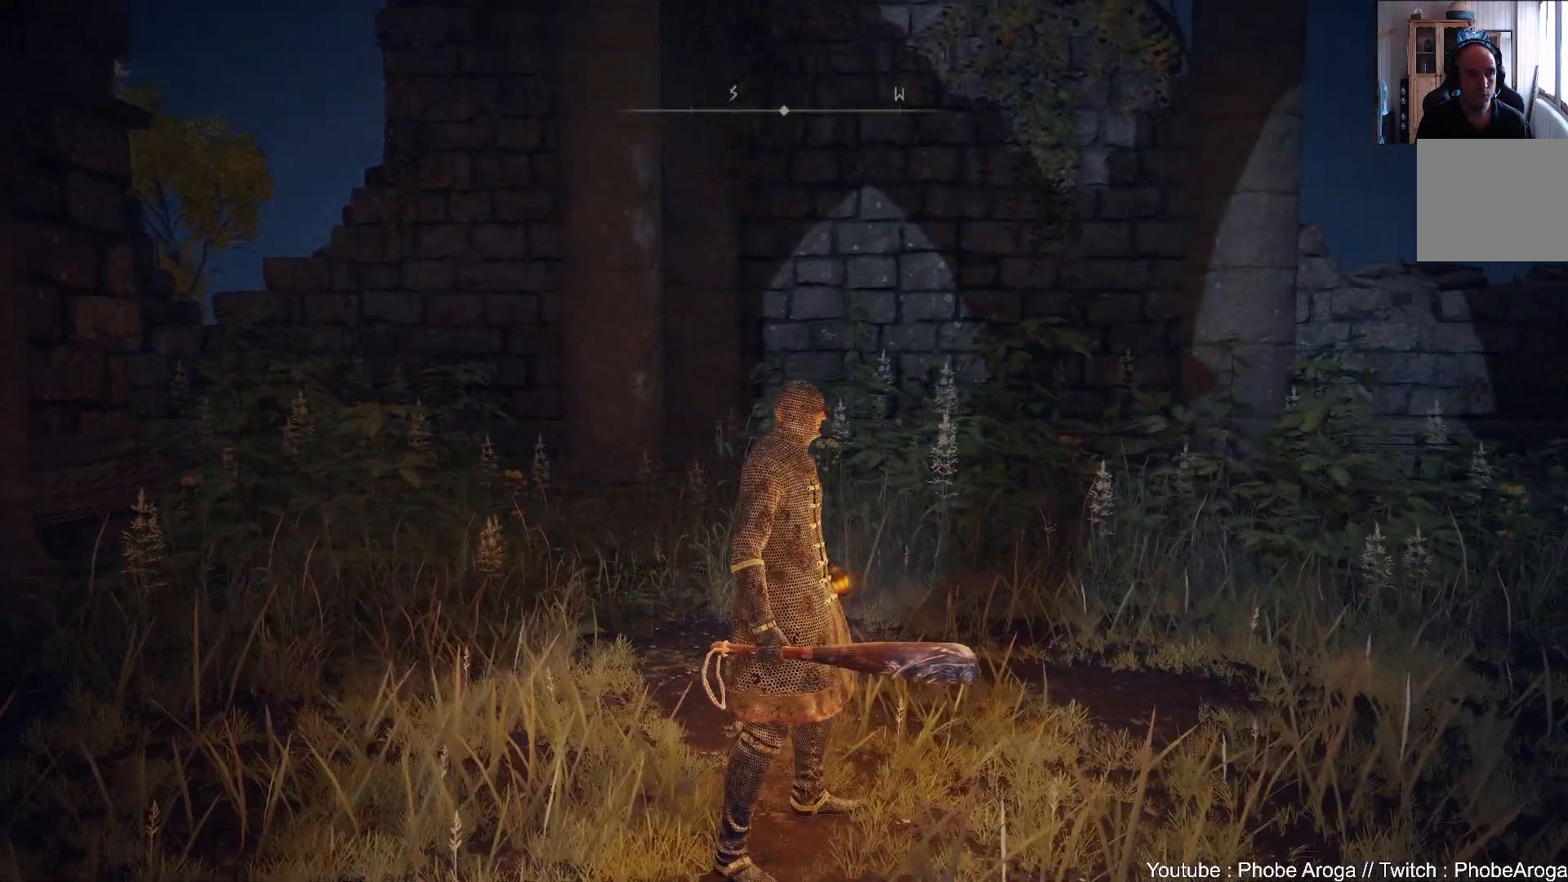
{"buttons": [], "left_stick": "center", "right_stick": "up-right", "events": []}
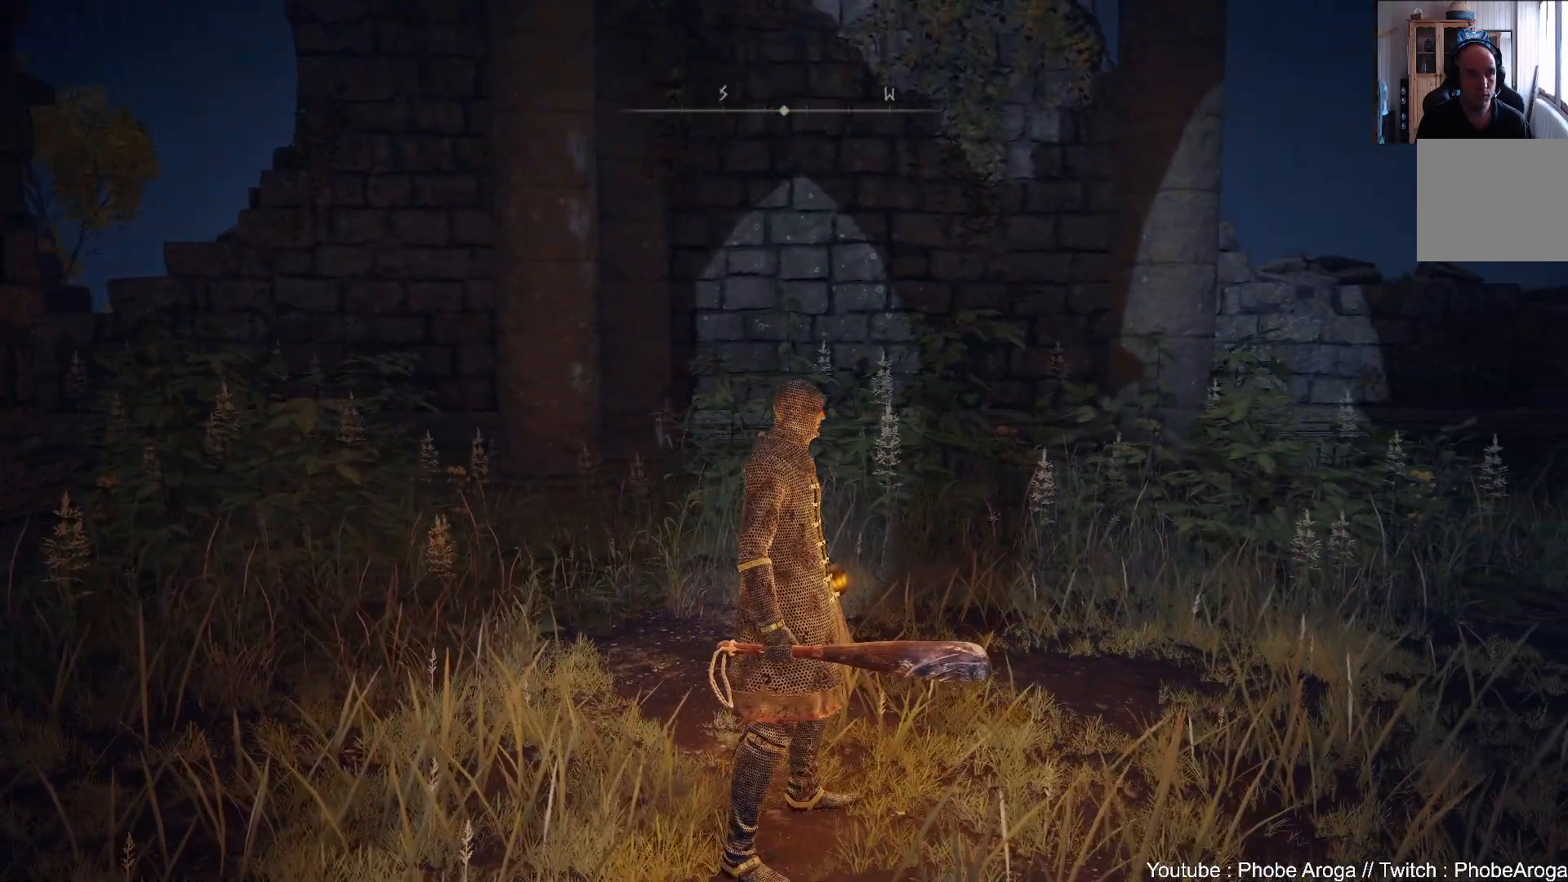
{"buttons": [], "left_stick": "up-left", "right_stick": "right", "events": [[117, "left_stick", "left"], [233, "right_stick", "right"], [483, "left_stick", "up-left"]]}
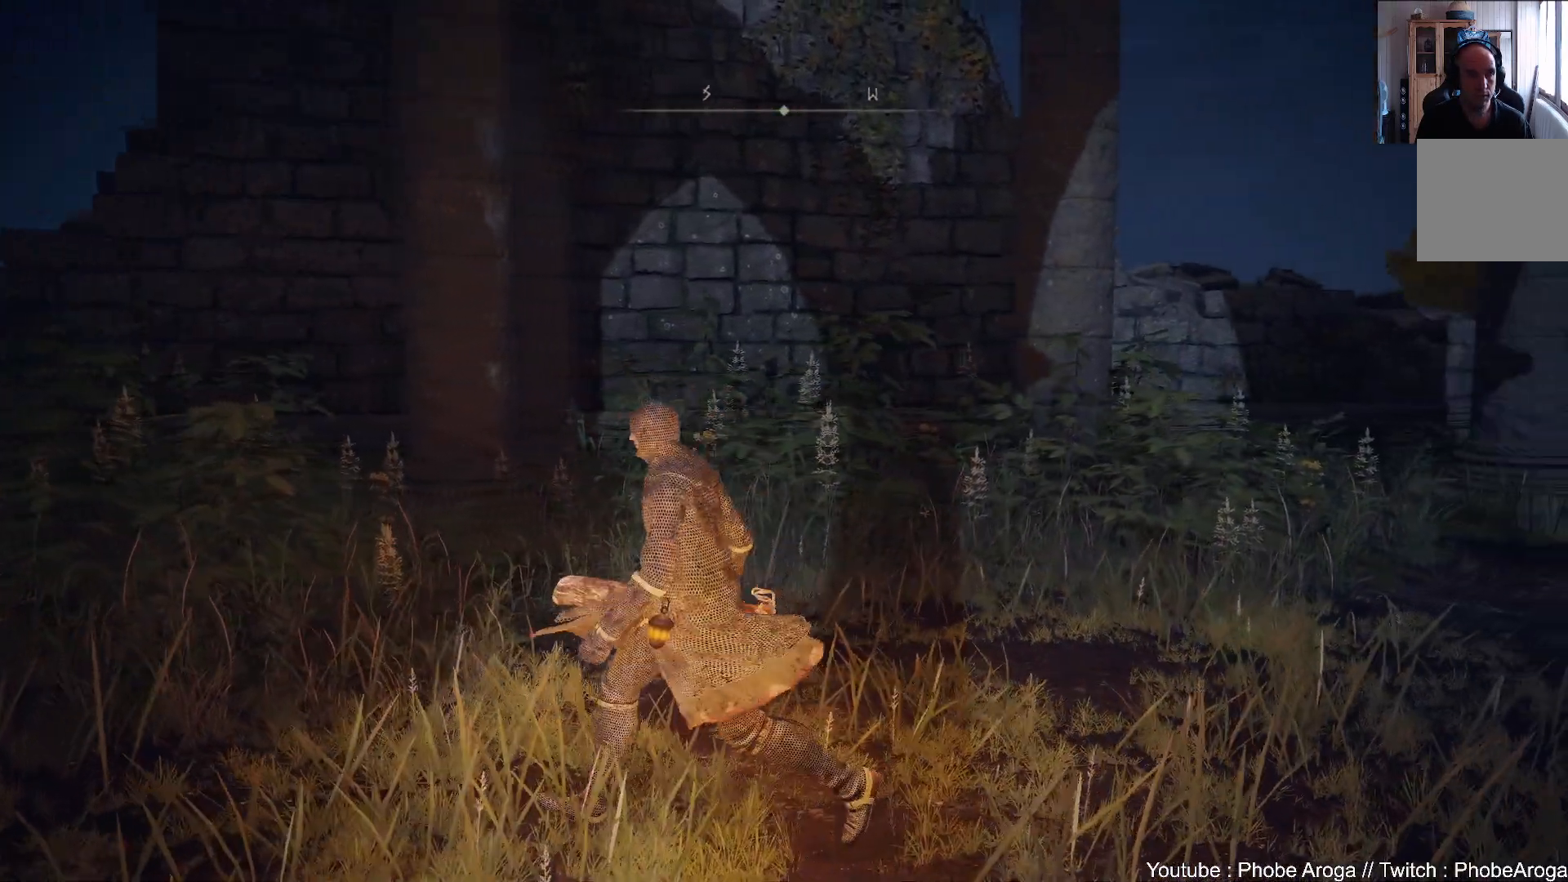
{"buttons": [], "left_stick": "up", "right_stick": "center", "events": [[100, "left_stick", "up"], [450, "right_stick", "center"]]}
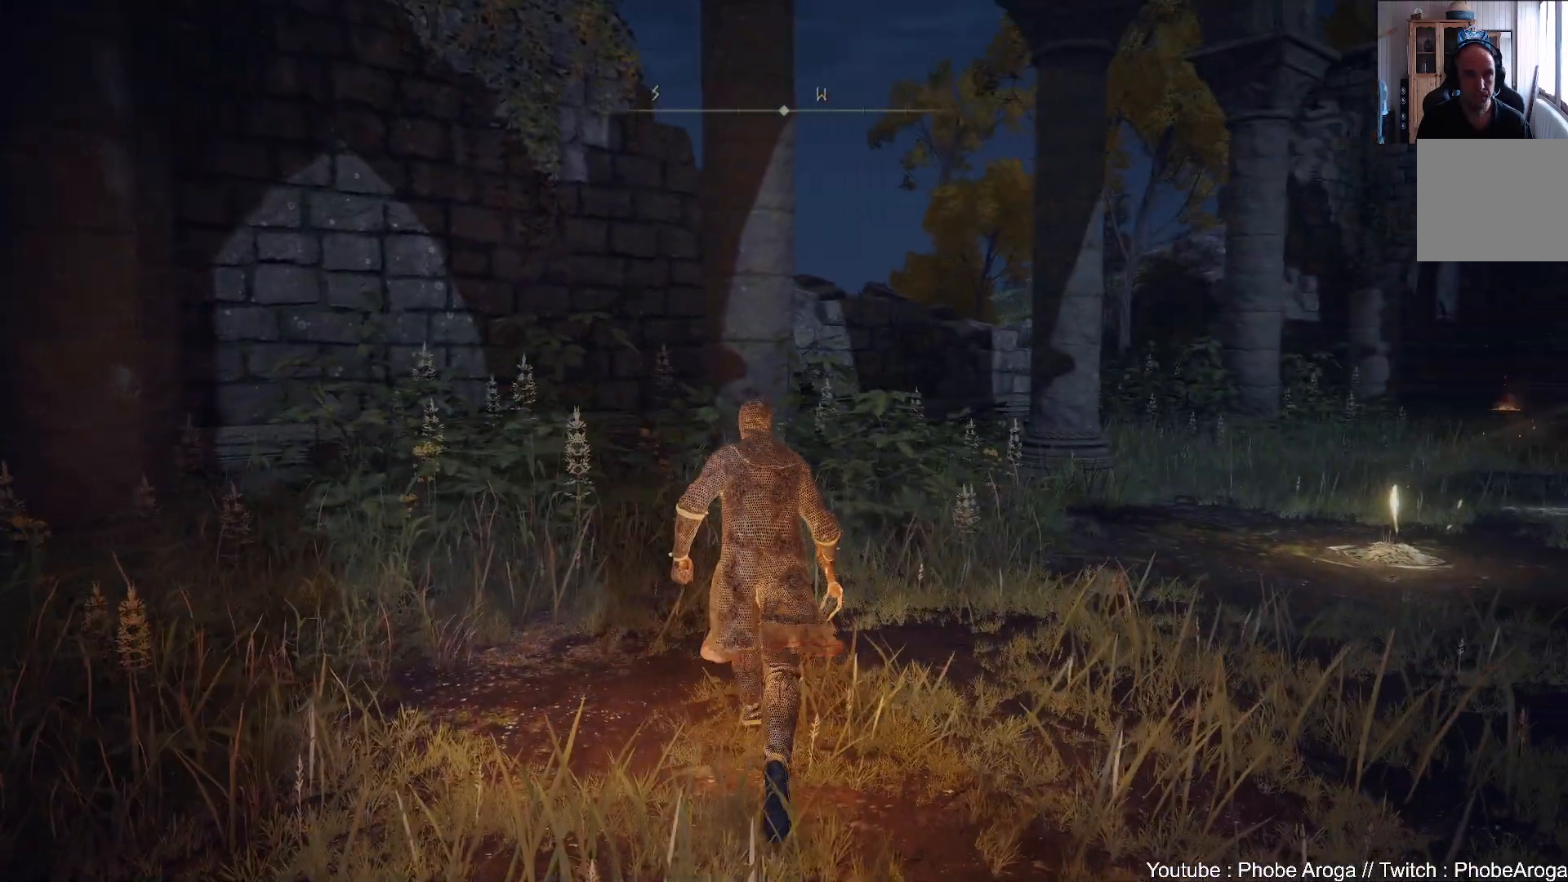
{"buttons": [], "left_stick": "up-right", "right_stick": "up-right", "events": [[67, "left_stick", "up-right"], [117, "right_stick", "right"], [367, "right_stick", "up-right"]]}
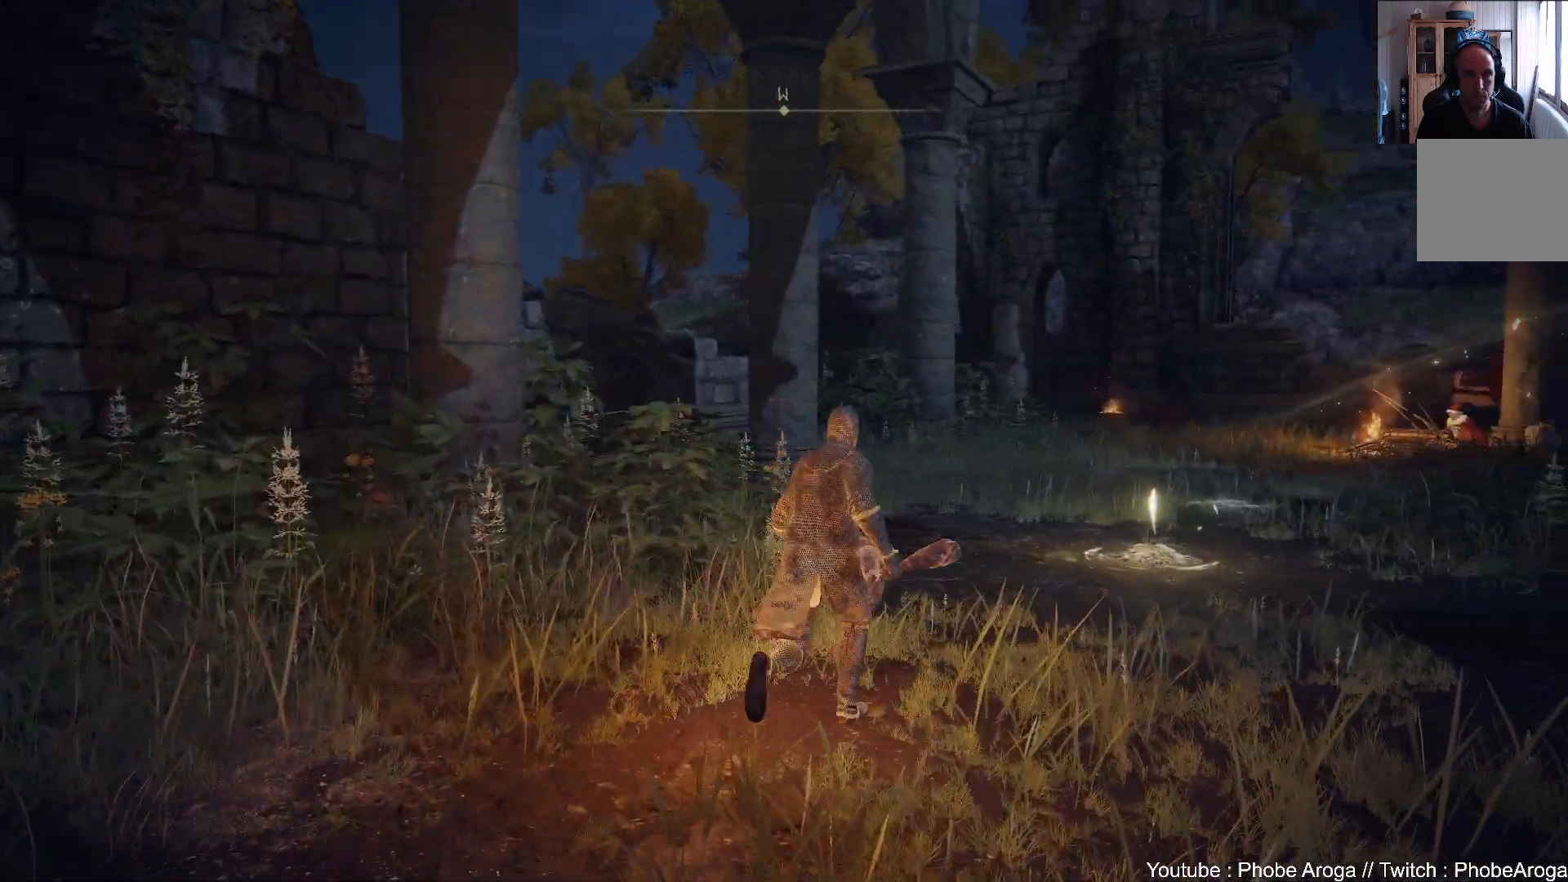
{"buttons": [], "left_stick": "up", "right_stick": "center", "events": [[17, "left_stick", "center"], [300, "left_stick", "up"], [300, "right_stick", "center"]]}
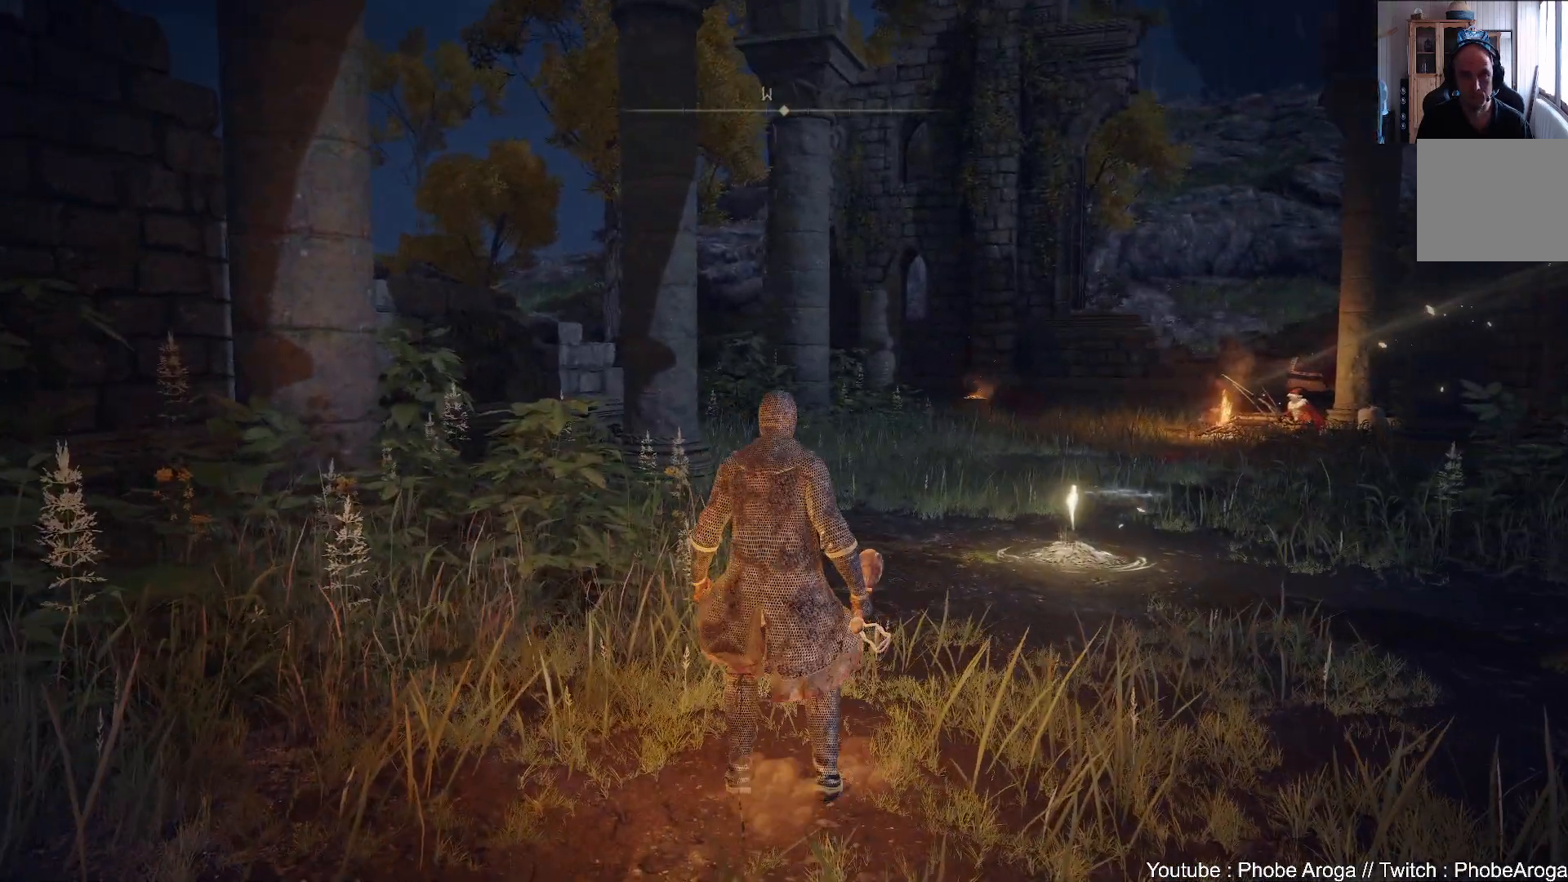
{"buttons": [], "left_stick": "up", "right_stick": "up-right", "events": [[333, "right_stick", "right"], [483, "right_stick", "up-right"]]}
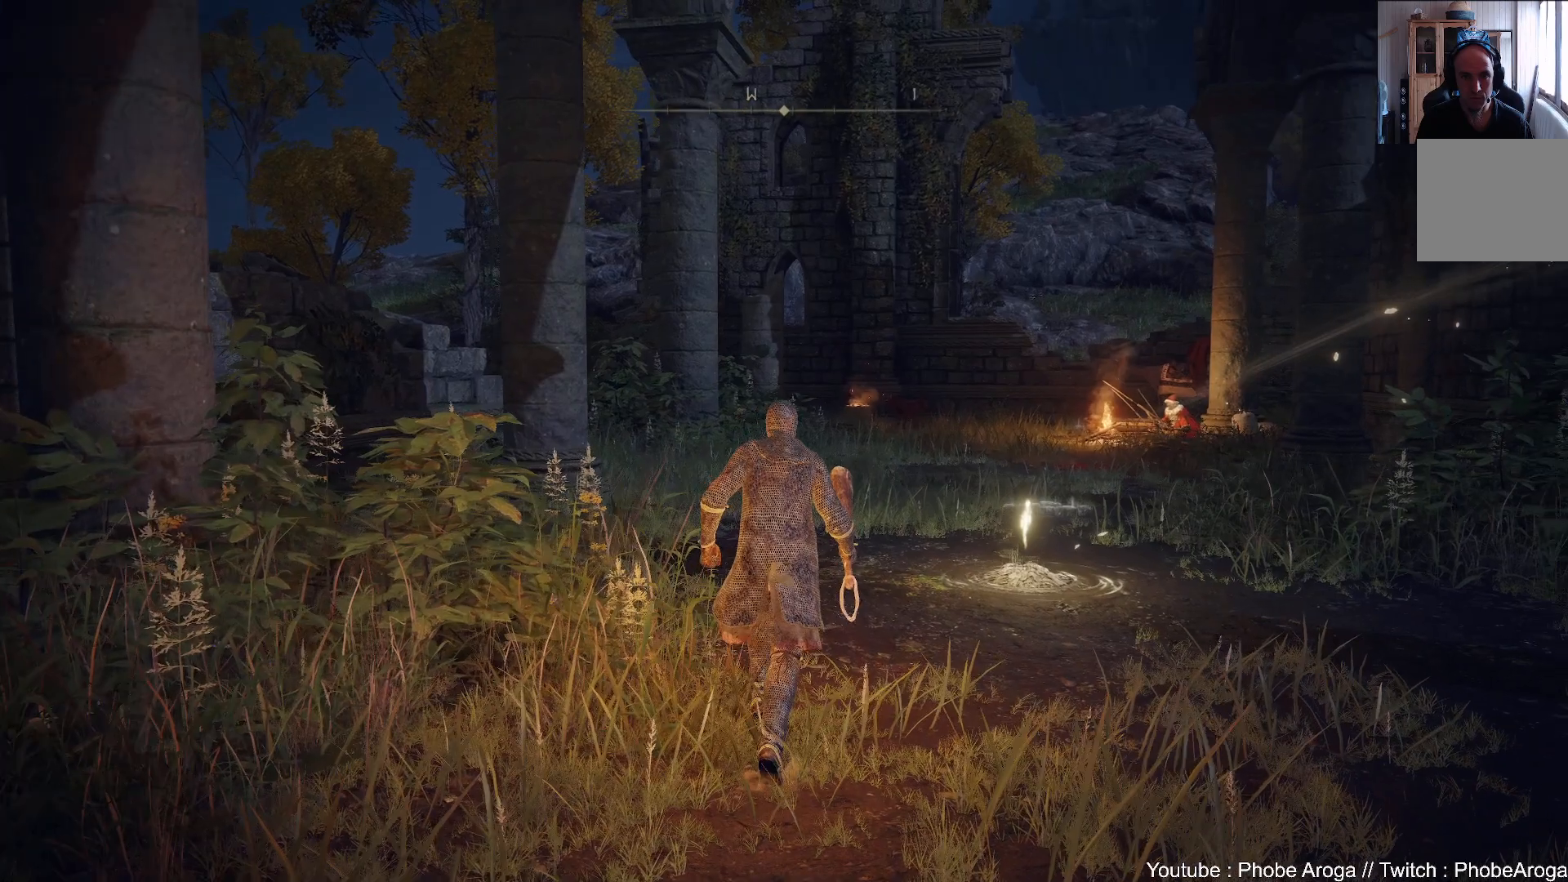
{"buttons": [], "left_stick": "down-left", "right_stick": "center", "events": [[83, "left_stick", "center"], [183, "right_stick", "center"], [400, "left_stick", "down-left"]]}
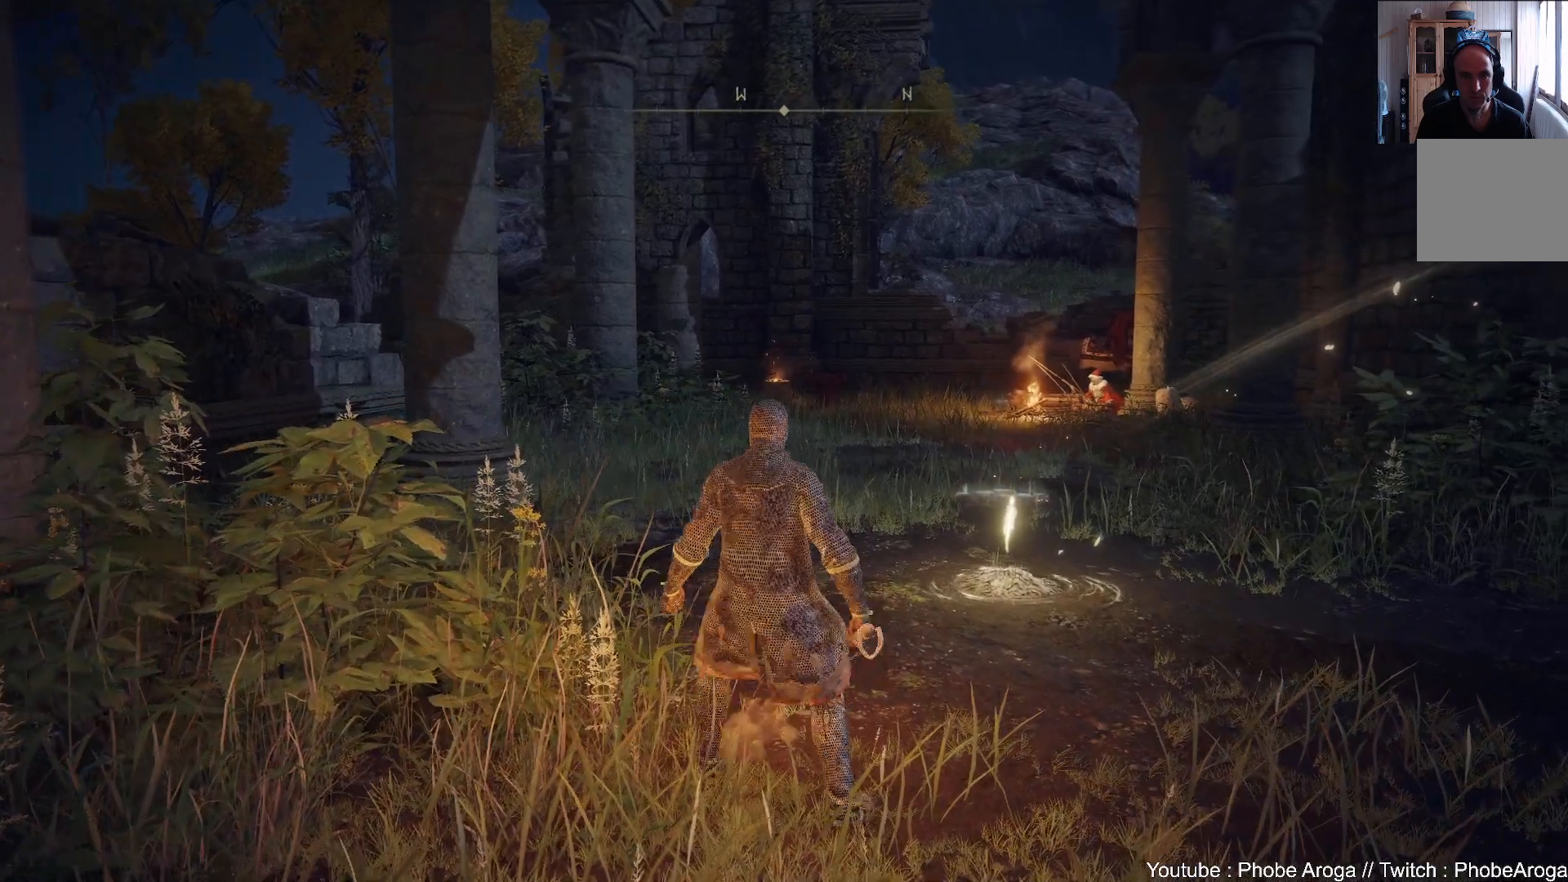
{"buttons": [], "left_stick": "down", "right_stick": "center", "events": [[183, "left_stick", "down"]]}
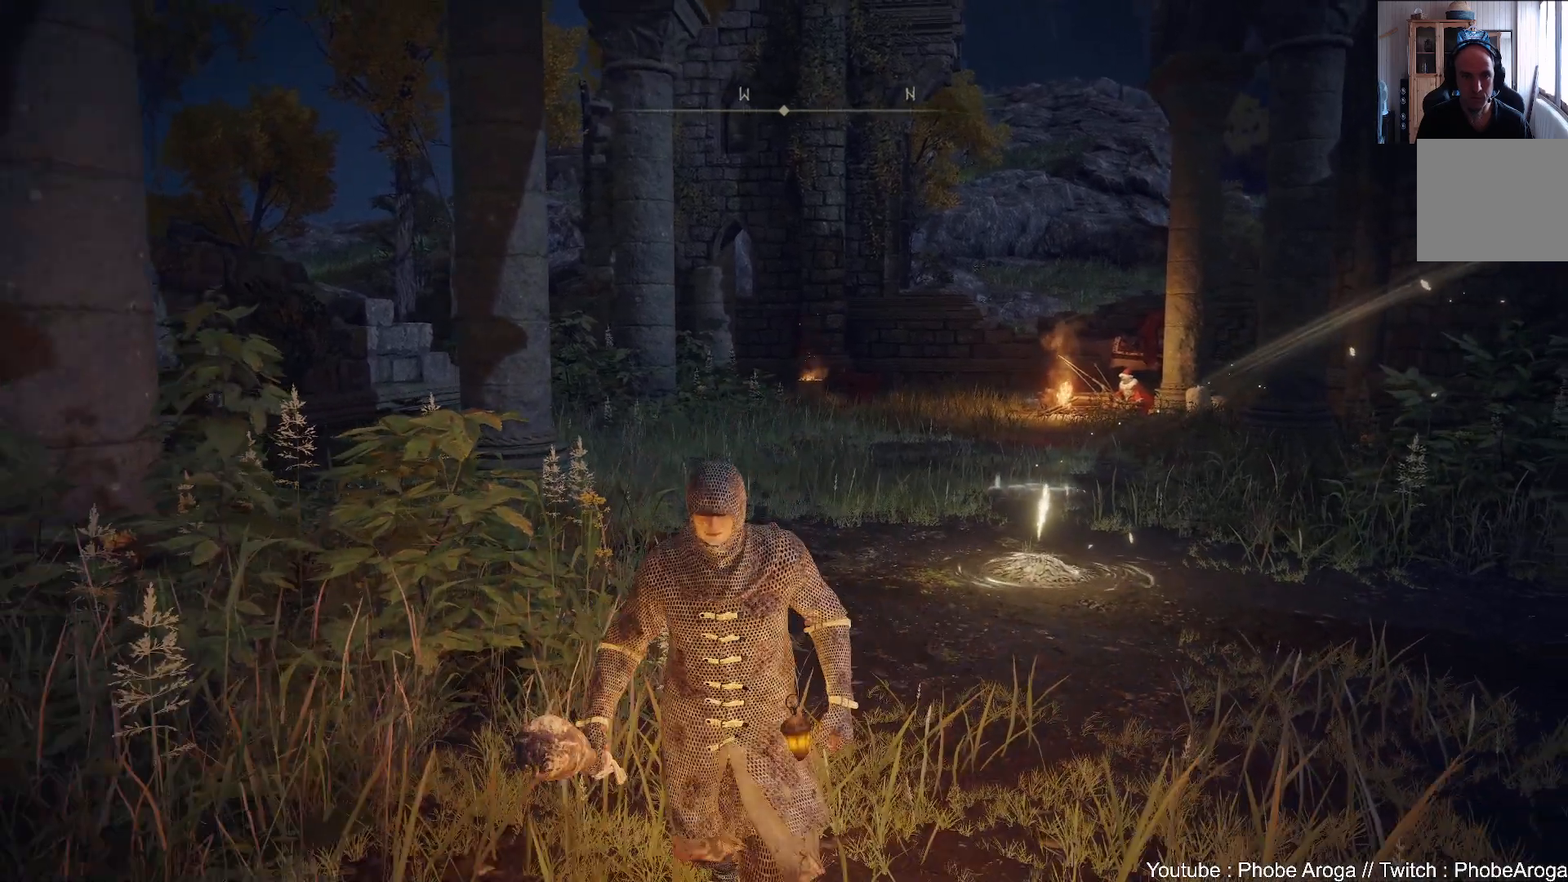
{"buttons": [], "left_stick": "up-right", "right_stick": "center", "events": [[183, "left_stick", "up-right"]]}